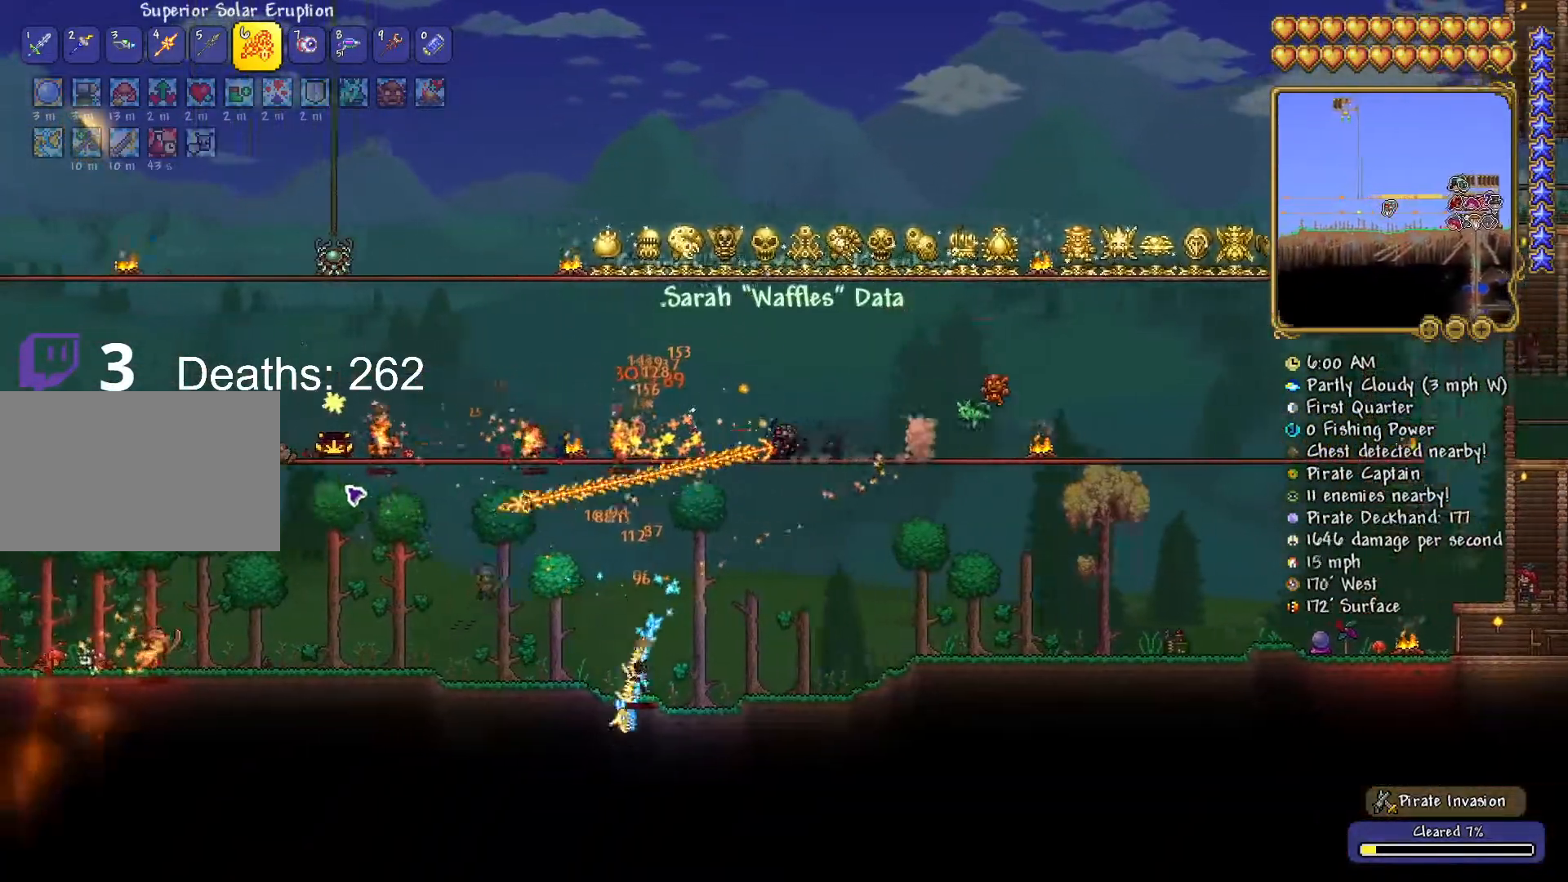
Gameplay with keyboard and mouse; each line is a JSON object with the keys and mouse buttons held at the frame after it. "events" lists presses ("down") and releases ("up") of "1", "2", "3", "4", "5", "a", "alt", "c", "caps_lock", "ctrl", "d", "e", "f", "g", "q", "r", "s", "shift", "space", "t", "tab", "v", "w", "x", "z", "mouse_left", "mouse_wheel" and "mouse_right" between this image and that frame as [ms after this image, input, new state], when the widget could be followed in between. "mouse_left", "mouse_wheel", "mouse_right" = the "left", "wheel", "right" buttons of the "mouse" list. No other keys are recorded. "wheel" means that the mouse wheel is clicked or scrolled. "mouse_move" is the direction in which the mouse moves at that frame (one of eight, or "still"), when it could be read.
{"keys": [], "mouse": ["left"], "mouse_move": "left", "events": [[83, "a", "down"], [167, "a", "up"], [267, "space", "down"], [317, "d", "down"], [450, "d", "up"], [500, "space", "up"]]}
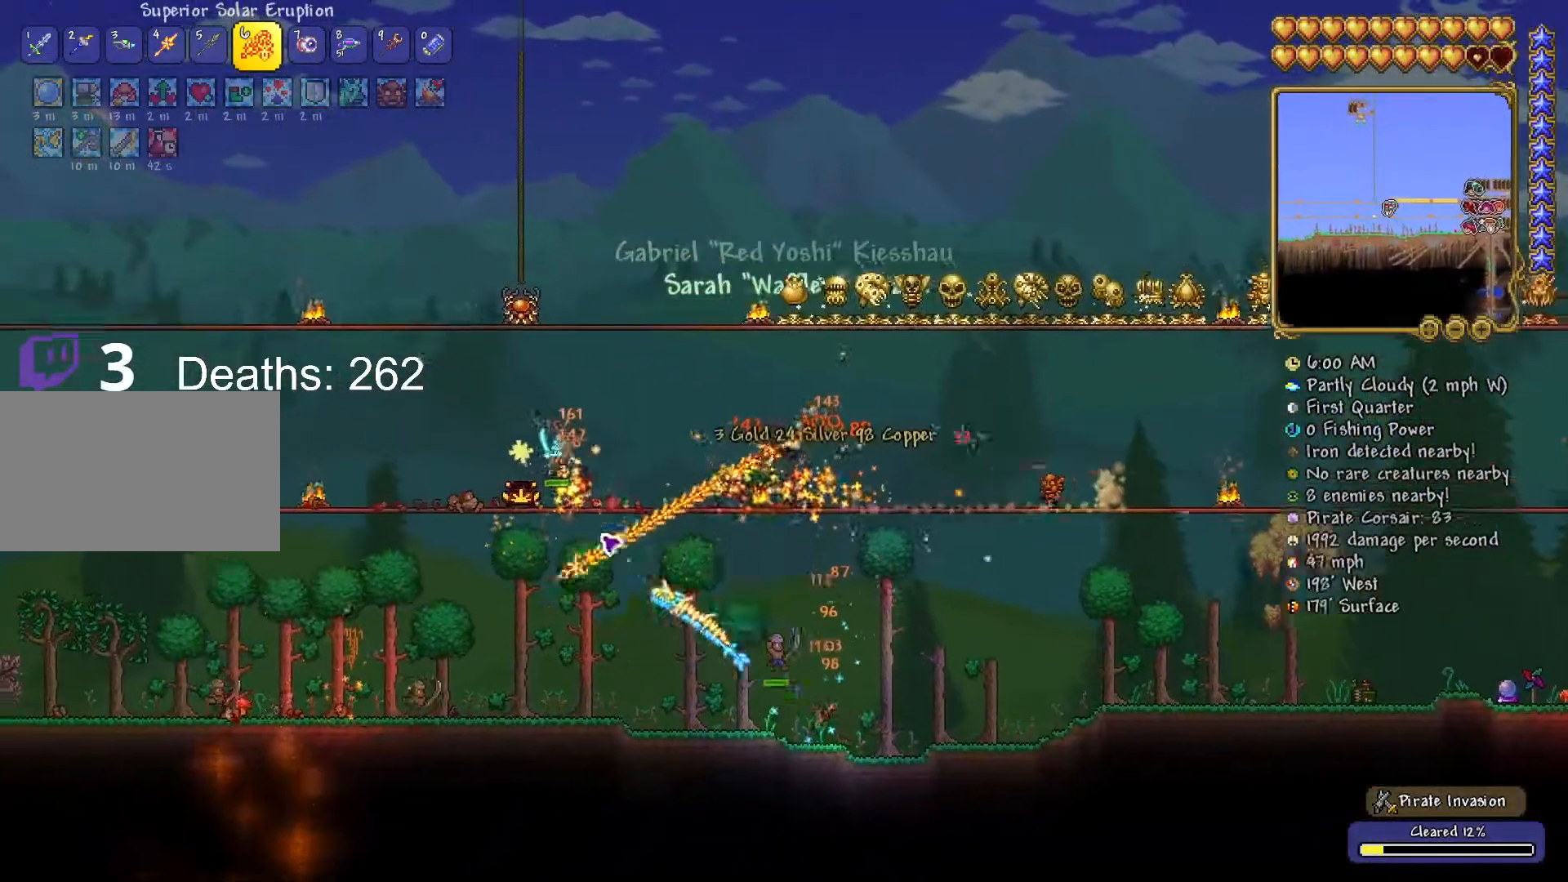
{"keys": ["a"], "mouse": ["left"], "mouse_move": "up-right", "events": [[100, "a", "down"], [184, "a", "up"], [284, "a", "down"], [334, "a", "up"], [467, "a", "down"]]}
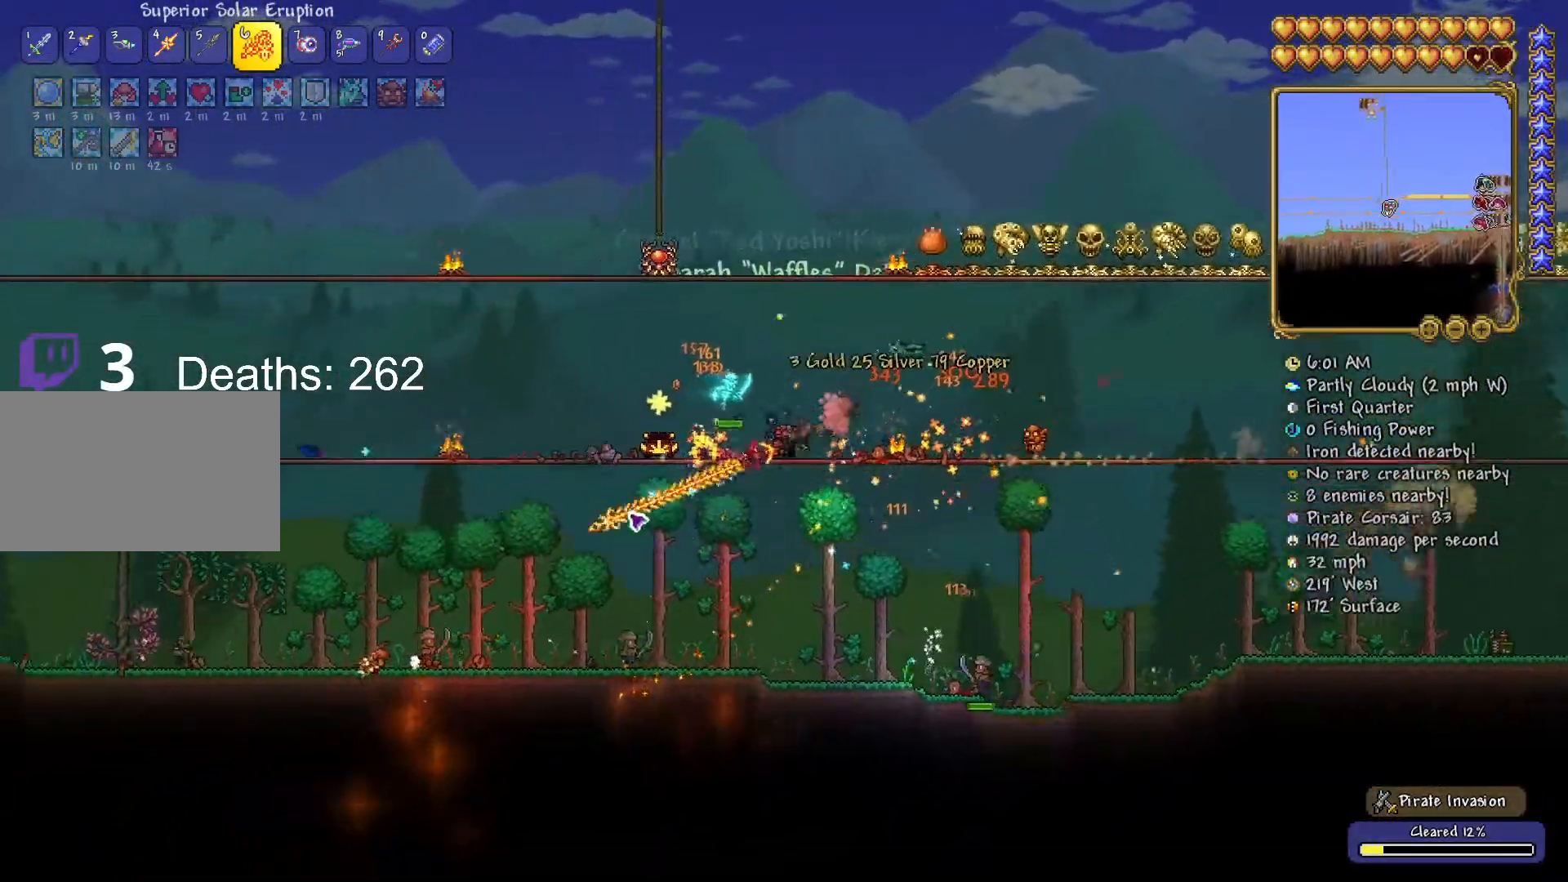
{"keys": [], "mouse": ["left"], "mouse_move": "down", "events": [[67, "a", "up"], [334, "d", "down"], [484, "d", "up"]]}
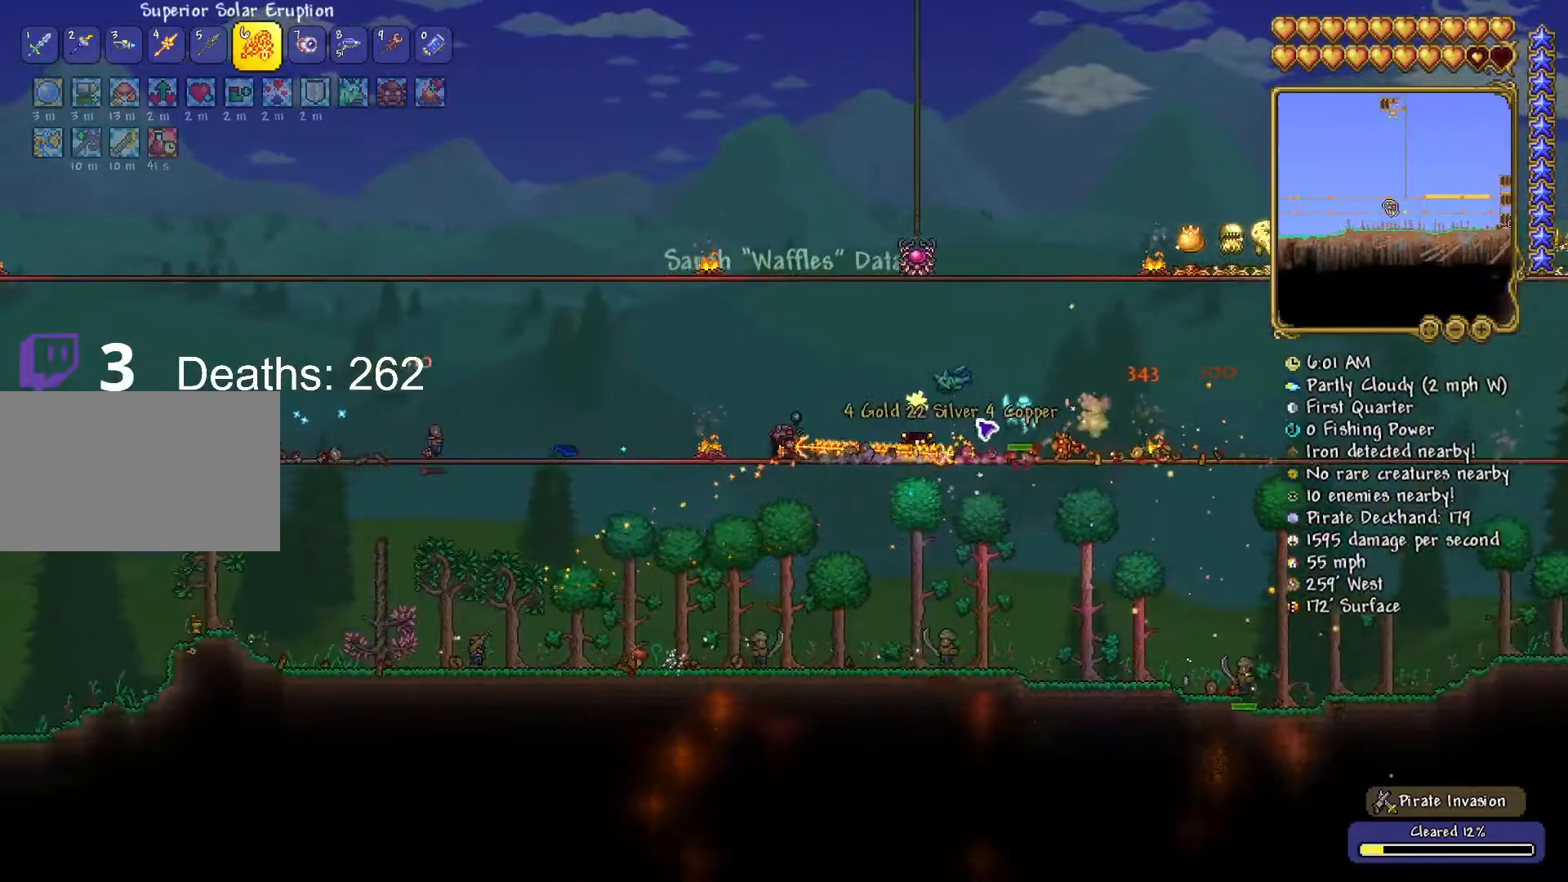
{"keys": ["d"], "mouse": ["left"], "mouse_move": "right", "events": [[451, "d", "down"]]}
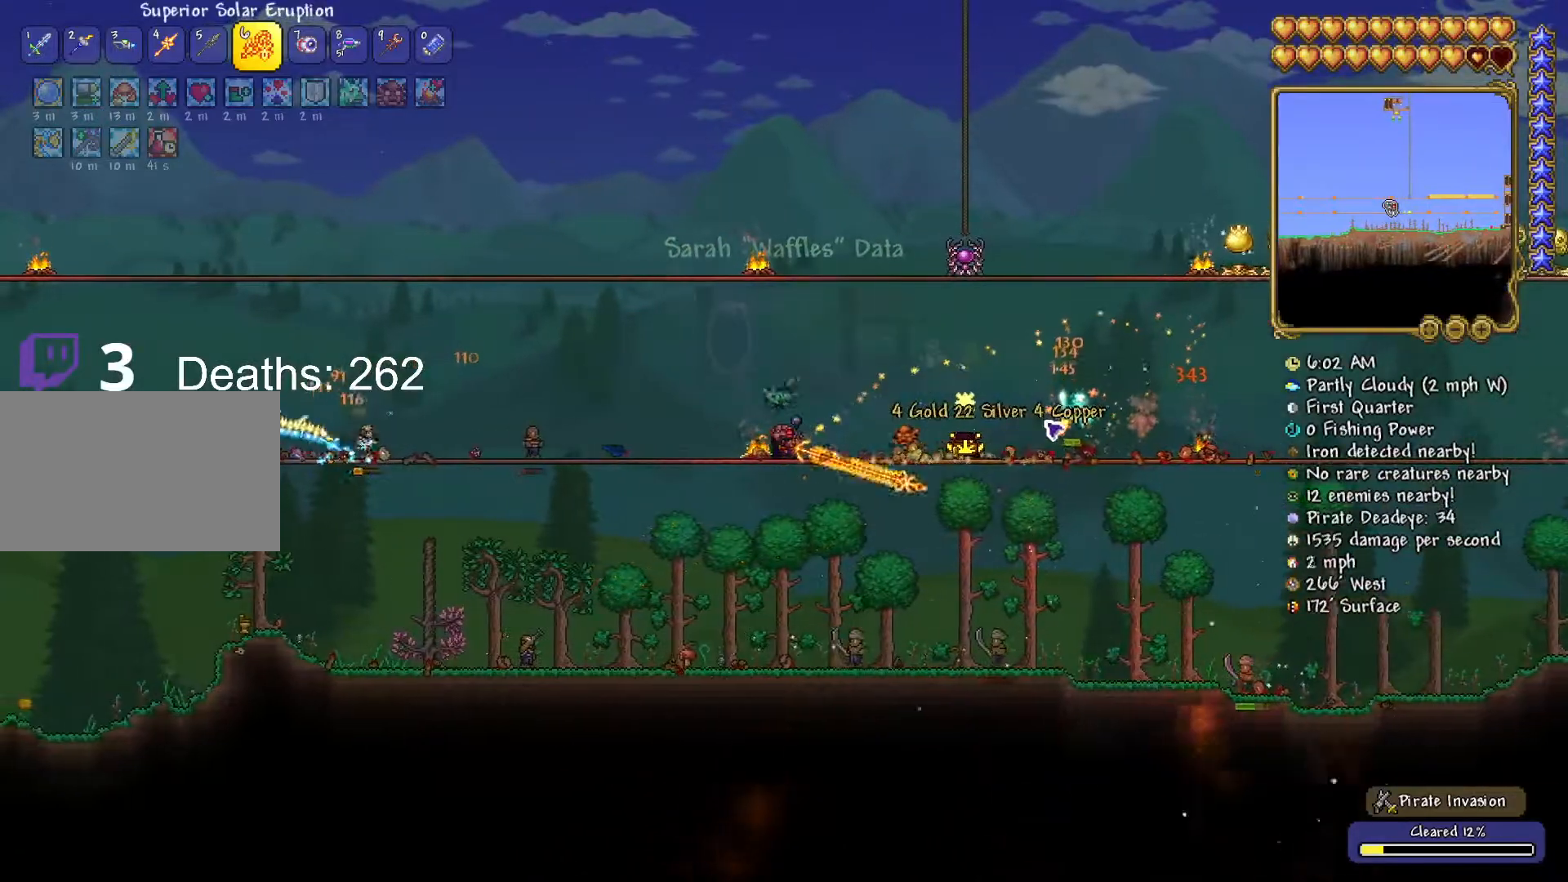
{"keys": [], "mouse": ["left"], "mouse_move": "left", "events": [[50, "d", "up"], [133, "d", "down"], [233, "d", "up"], [283, "d", "down"], [417, "d", "up"]]}
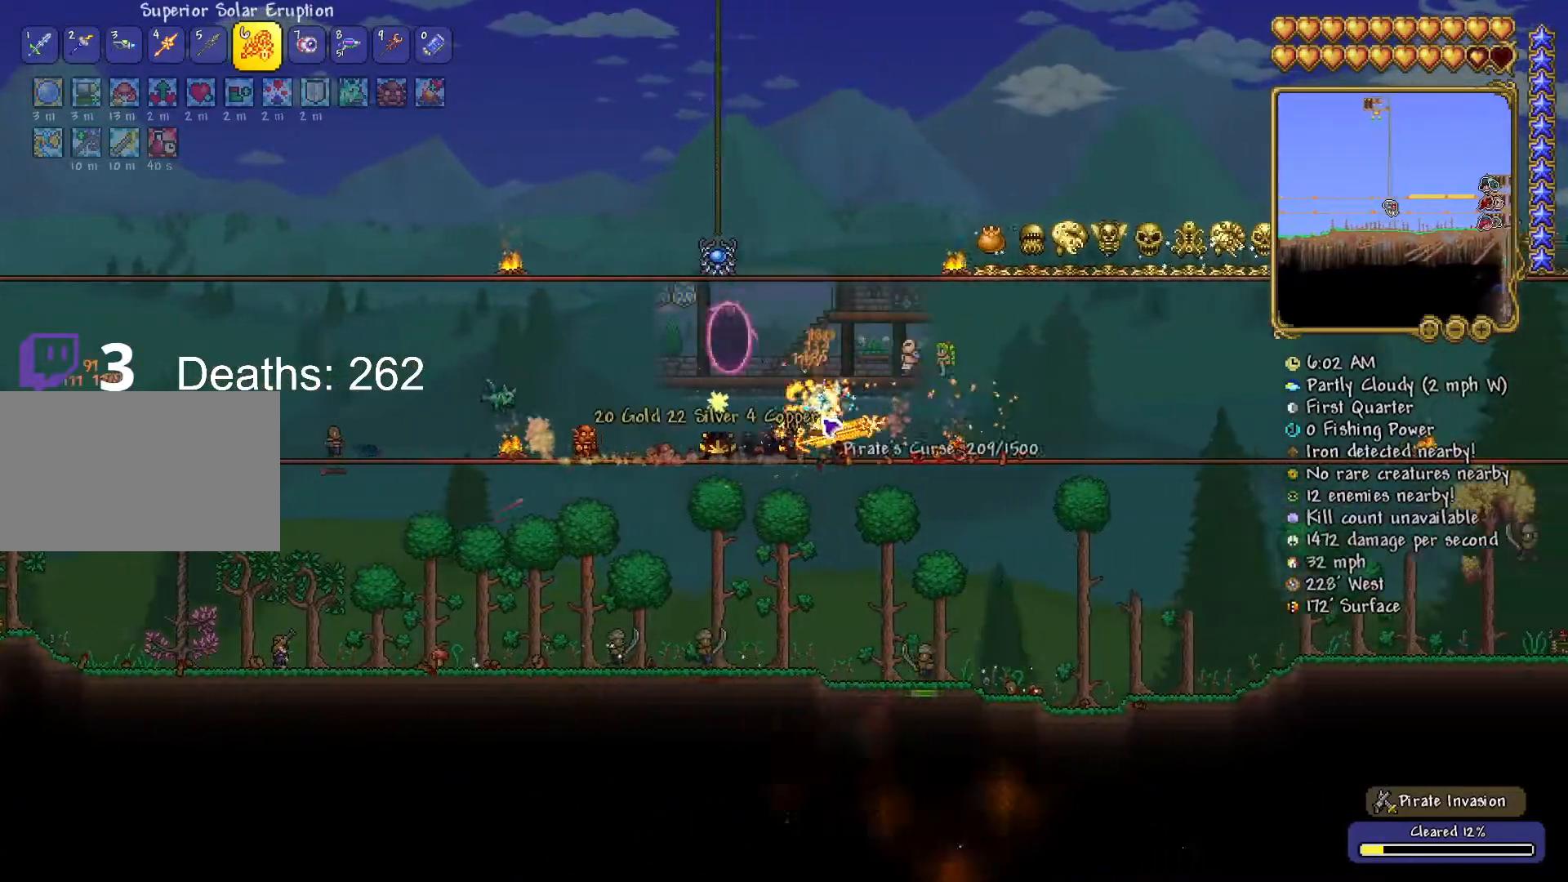
{"keys": [], "mouse": ["left"], "mouse_move": "still", "events": [[17, "a", "down"], [201, "a", "up"]]}
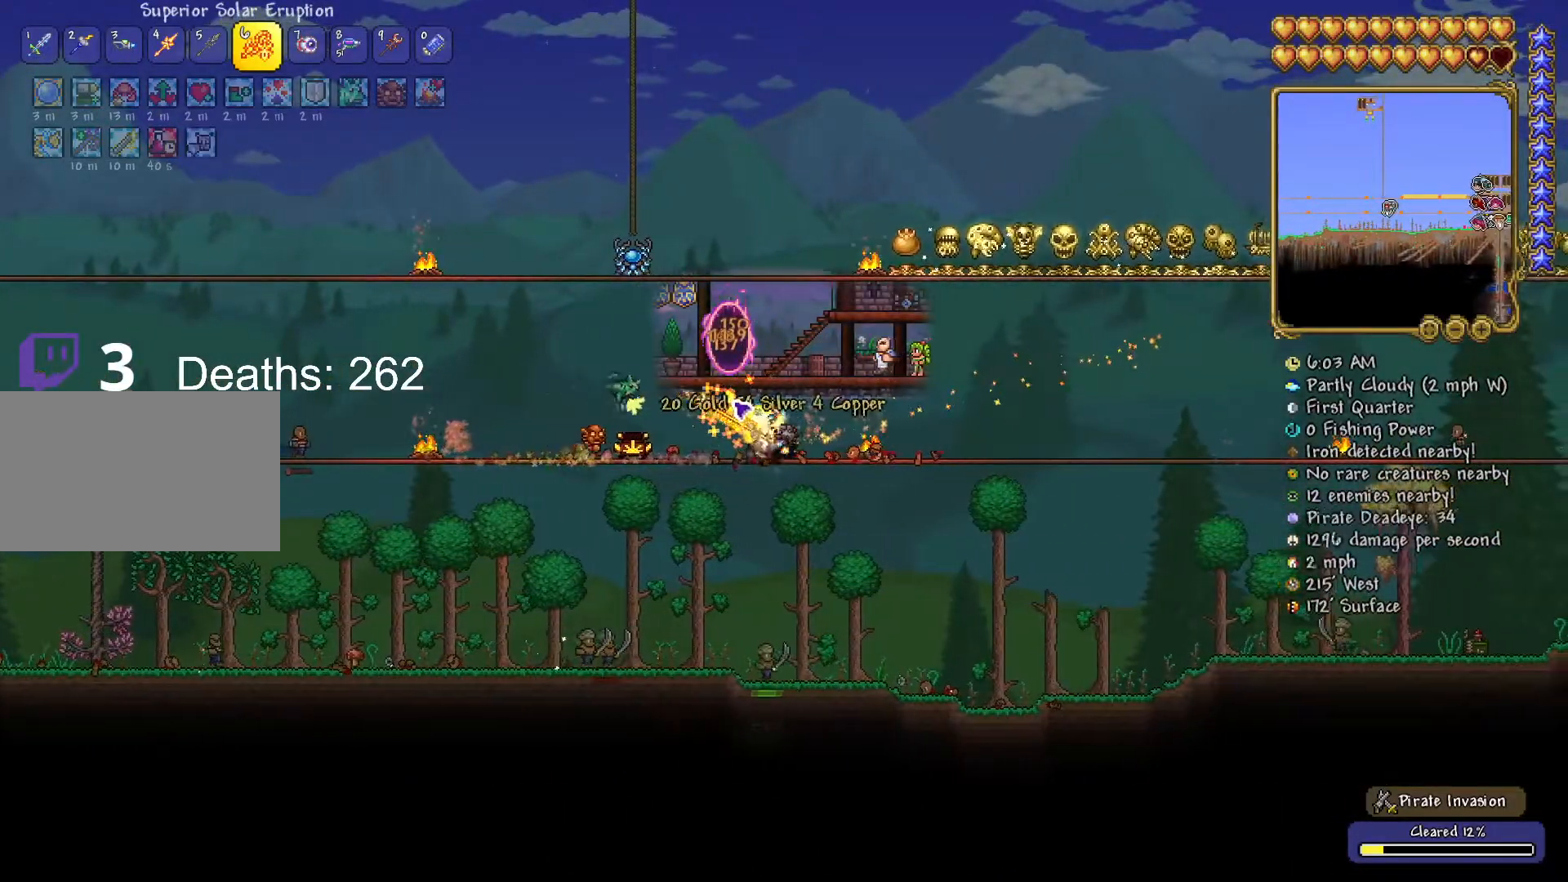
{"keys": ["a"], "mouse": ["left"], "mouse_move": "still", "events": [[83, "d", "down"], [450, "d", "up"], [484, "a", "down"]]}
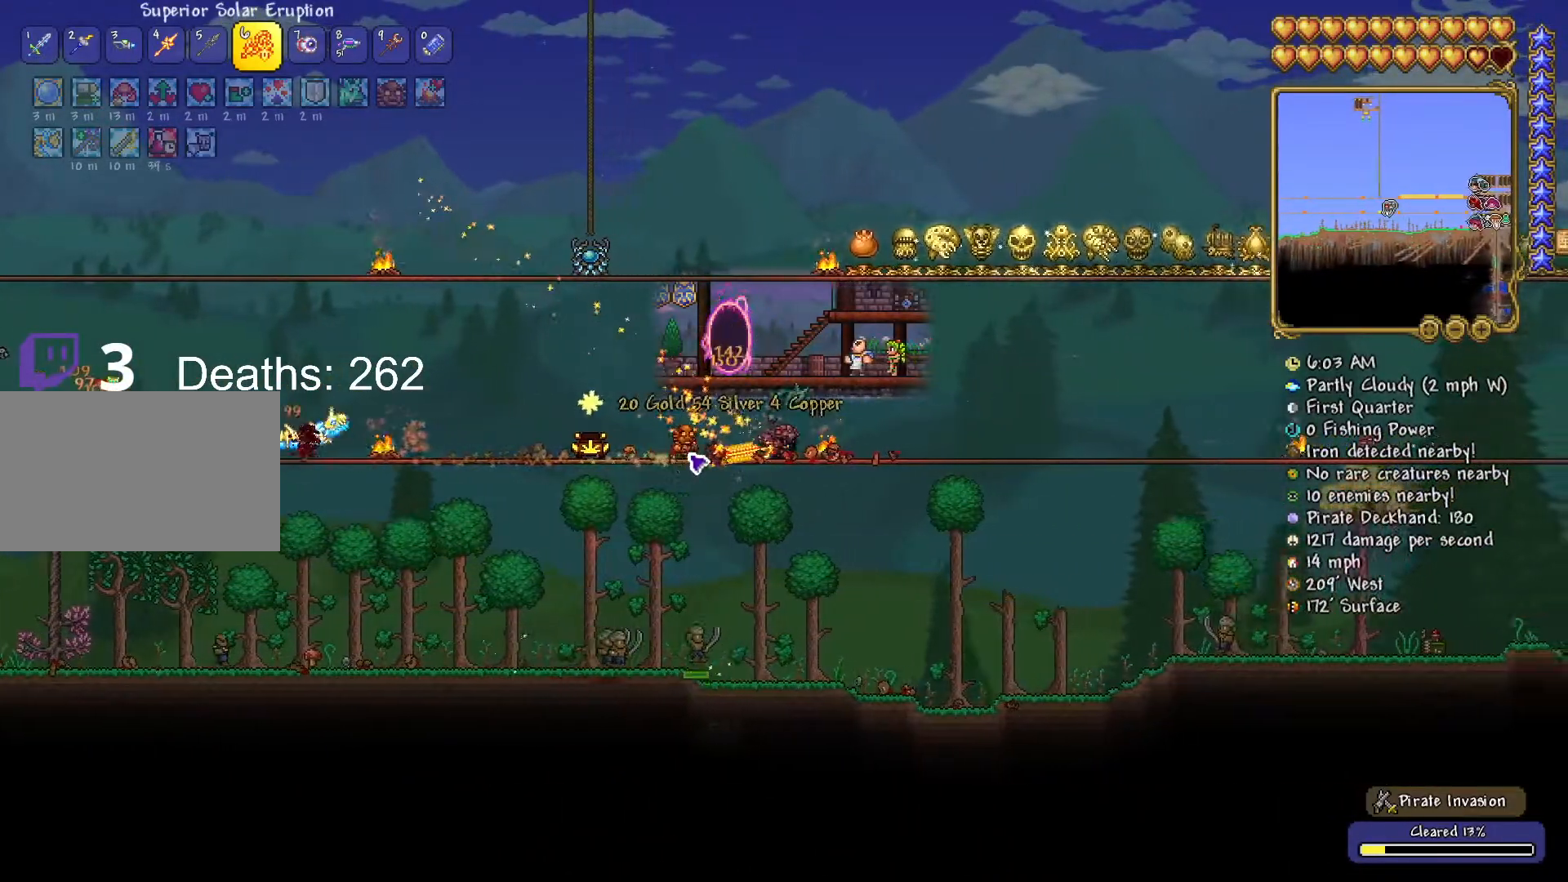
{"keys": ["a"], "mouse": [], "mouse_move": "right", "events": [[34, "mouse_left", "up"], [117, "a", "up"], [167, "a", "down"], [267, "a", "up"], [317, "a", "down"]]}
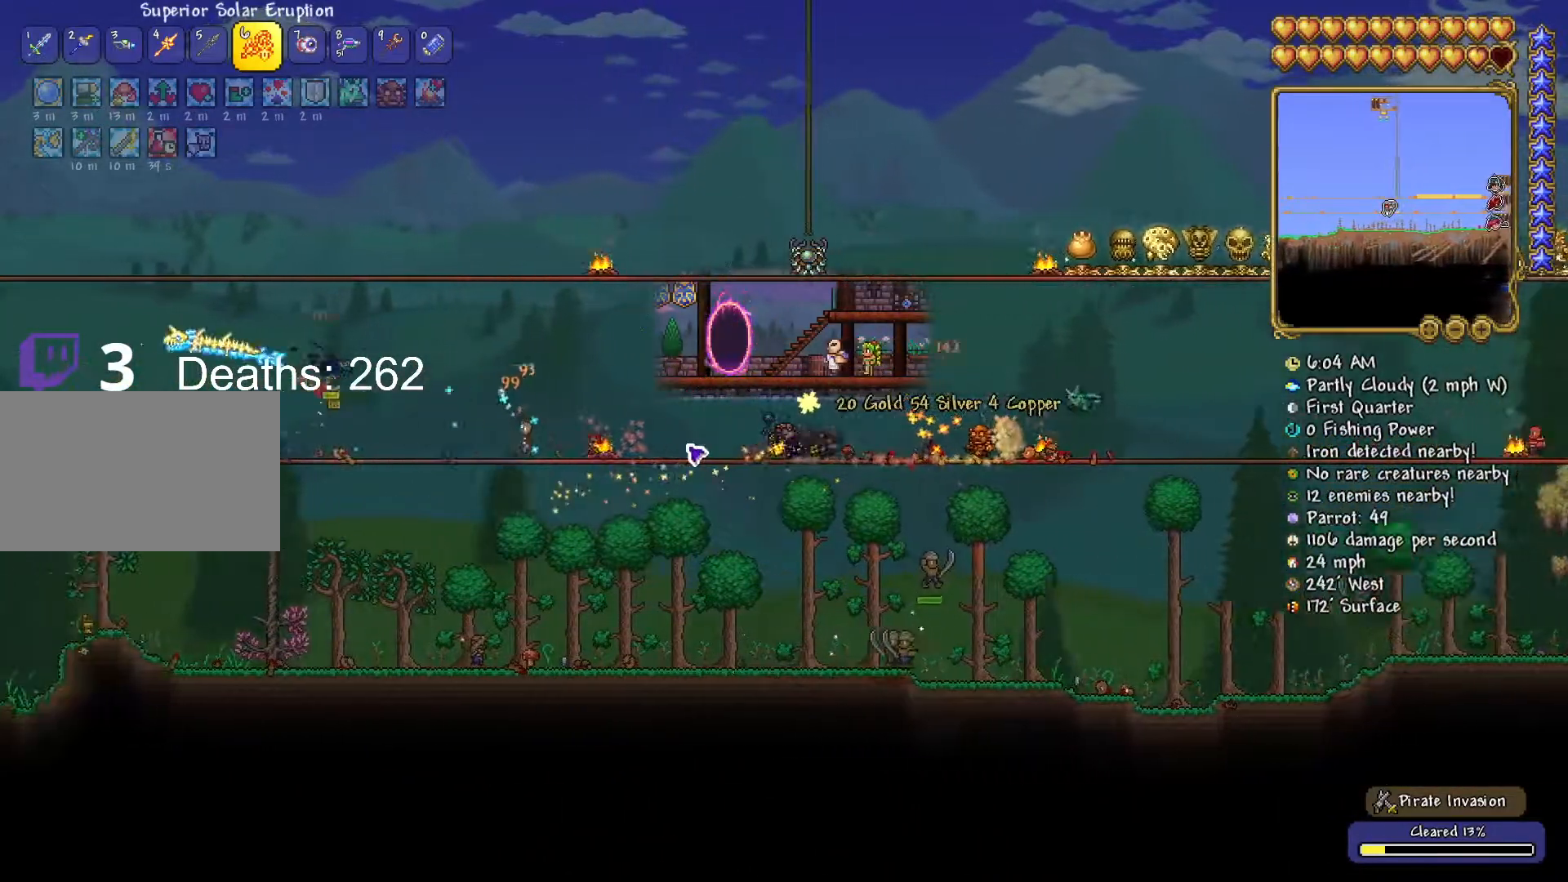
{"keys": ["a"], "mouse": ["left"], "events": [[133, "a", "up"], [334, "mouse_left", "down"], [467, "a", "down"]]}
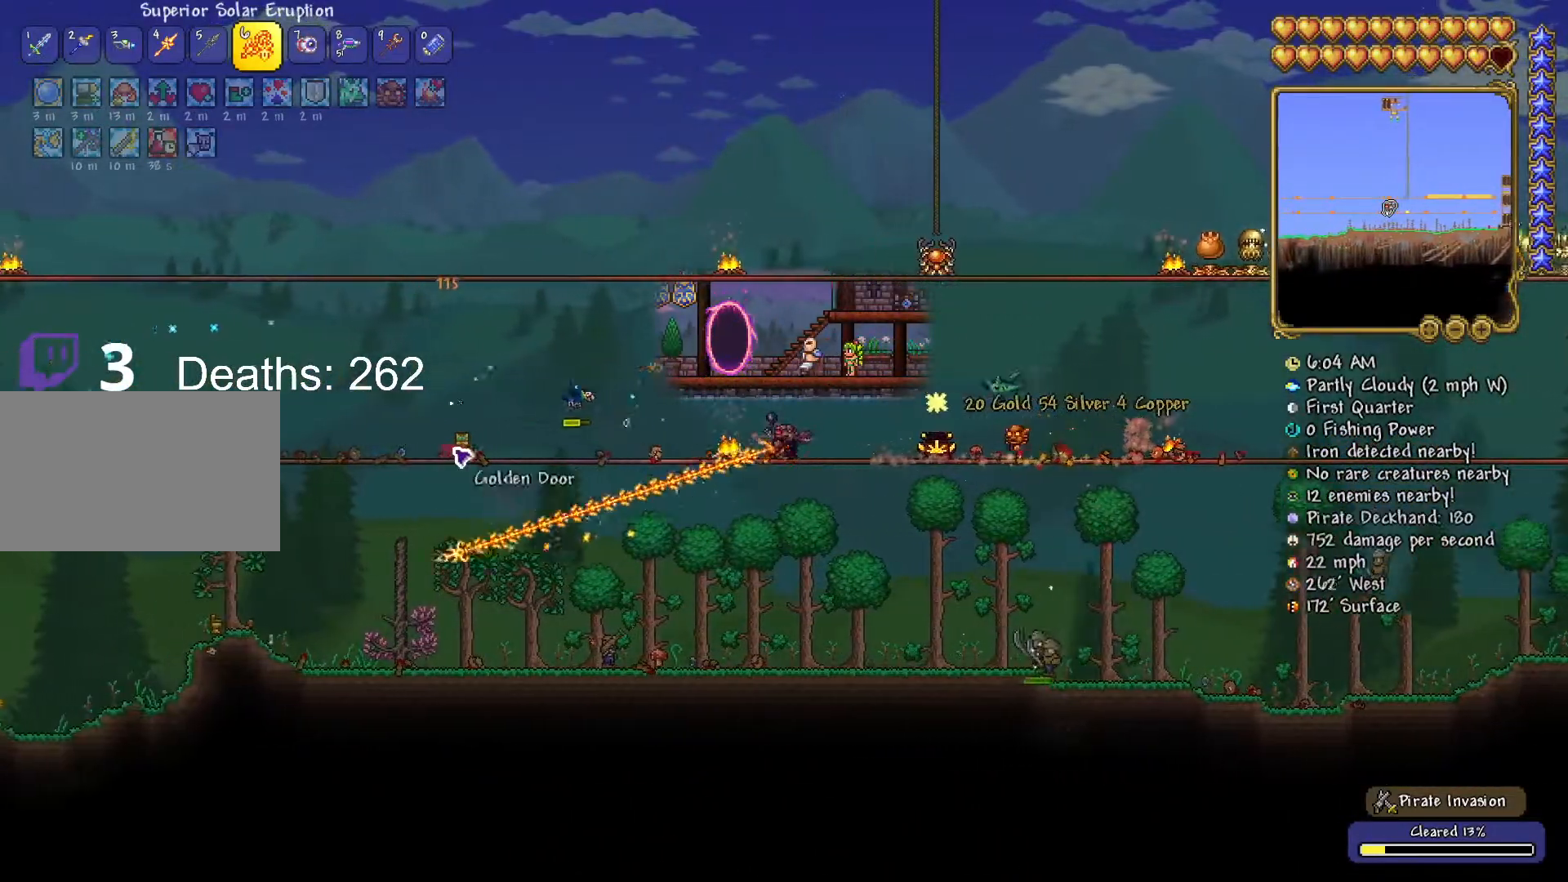
{"keys": ["a"], "mouse": ["left"], "events": [[150, "a", "up"], [351, "a", "down"]]}
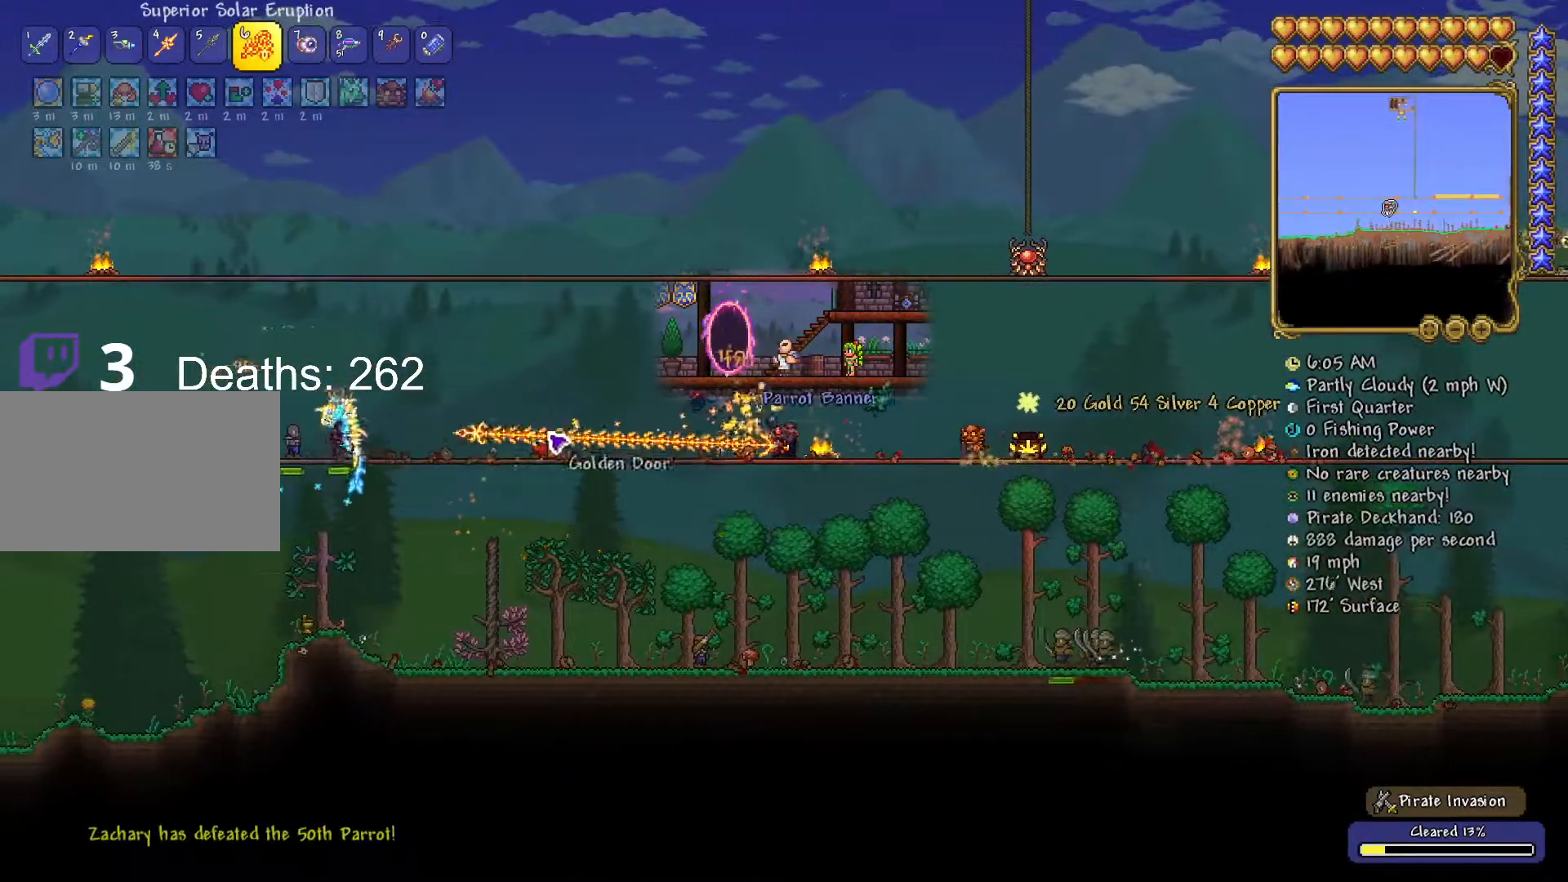
{"keys": ["a"], "mouse": ["left"], "mouse_move": "still", "events": [[267, "a", "up"], [400, "a", "down"]]}
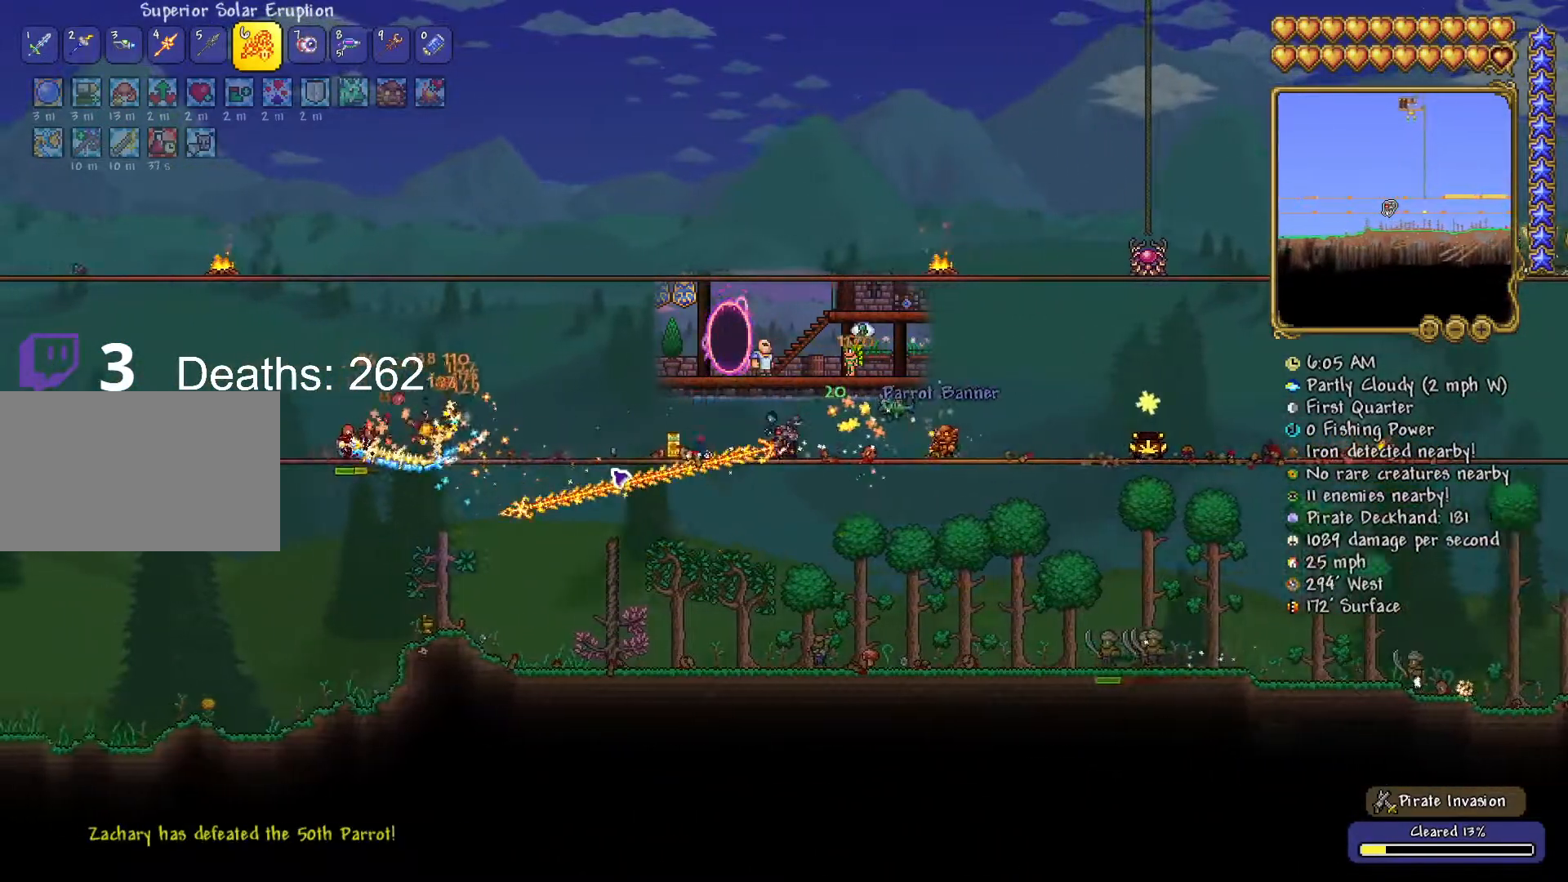
{"keys": [], "mouse": [], "mouse_move": "still", "events": [[201, "mouse_left", "up"], [334, "a", "up"]]}
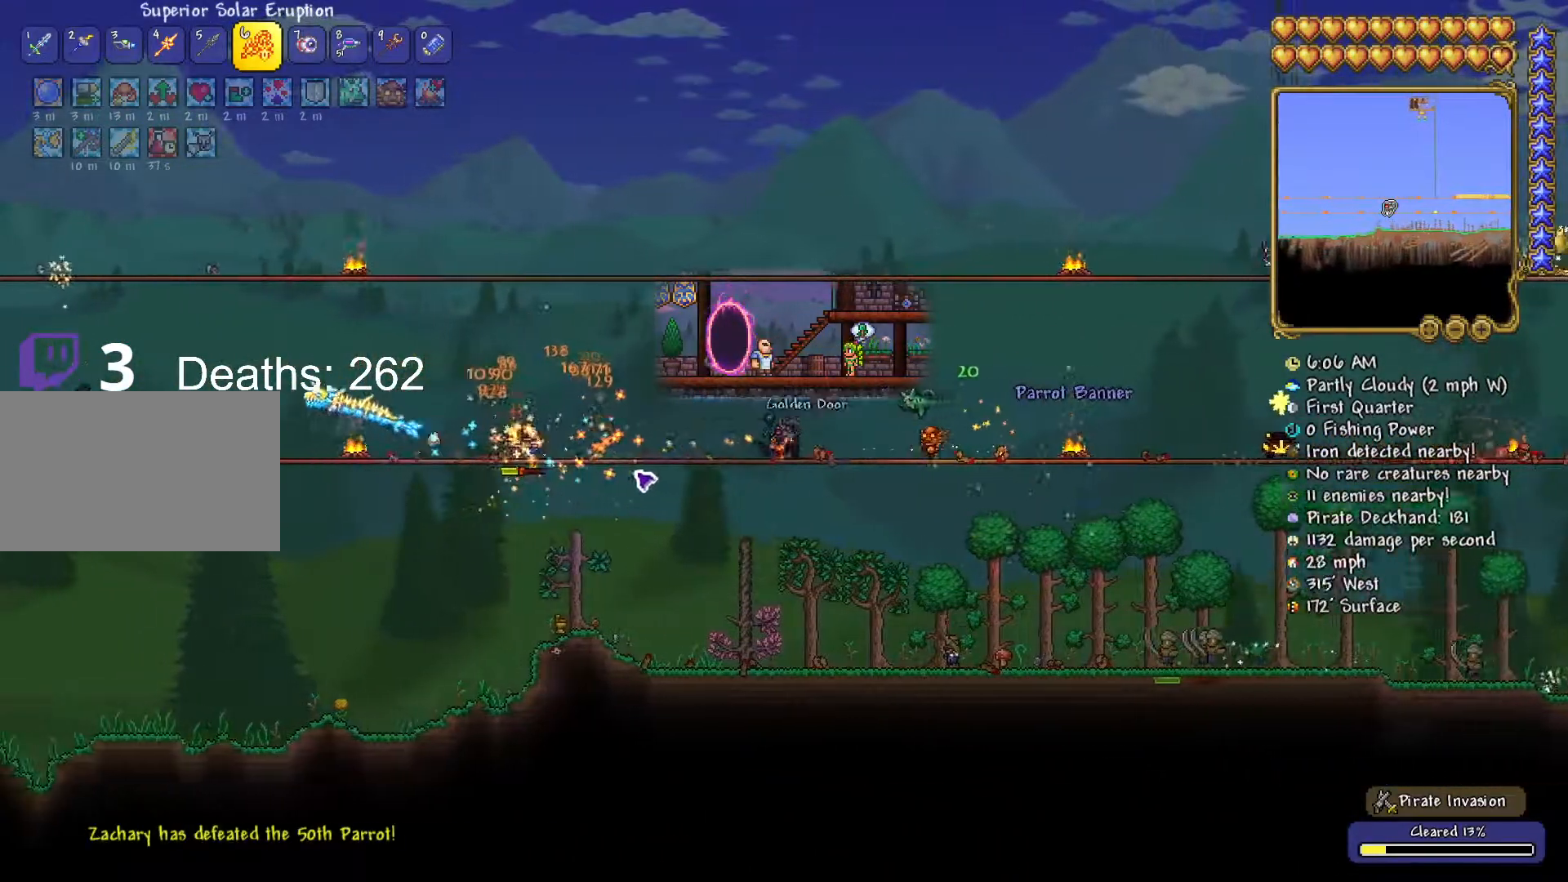
{"keys": ["a"], "mouse": [], "mouse_move": "left", "events": [[200, "a", "down"]]}
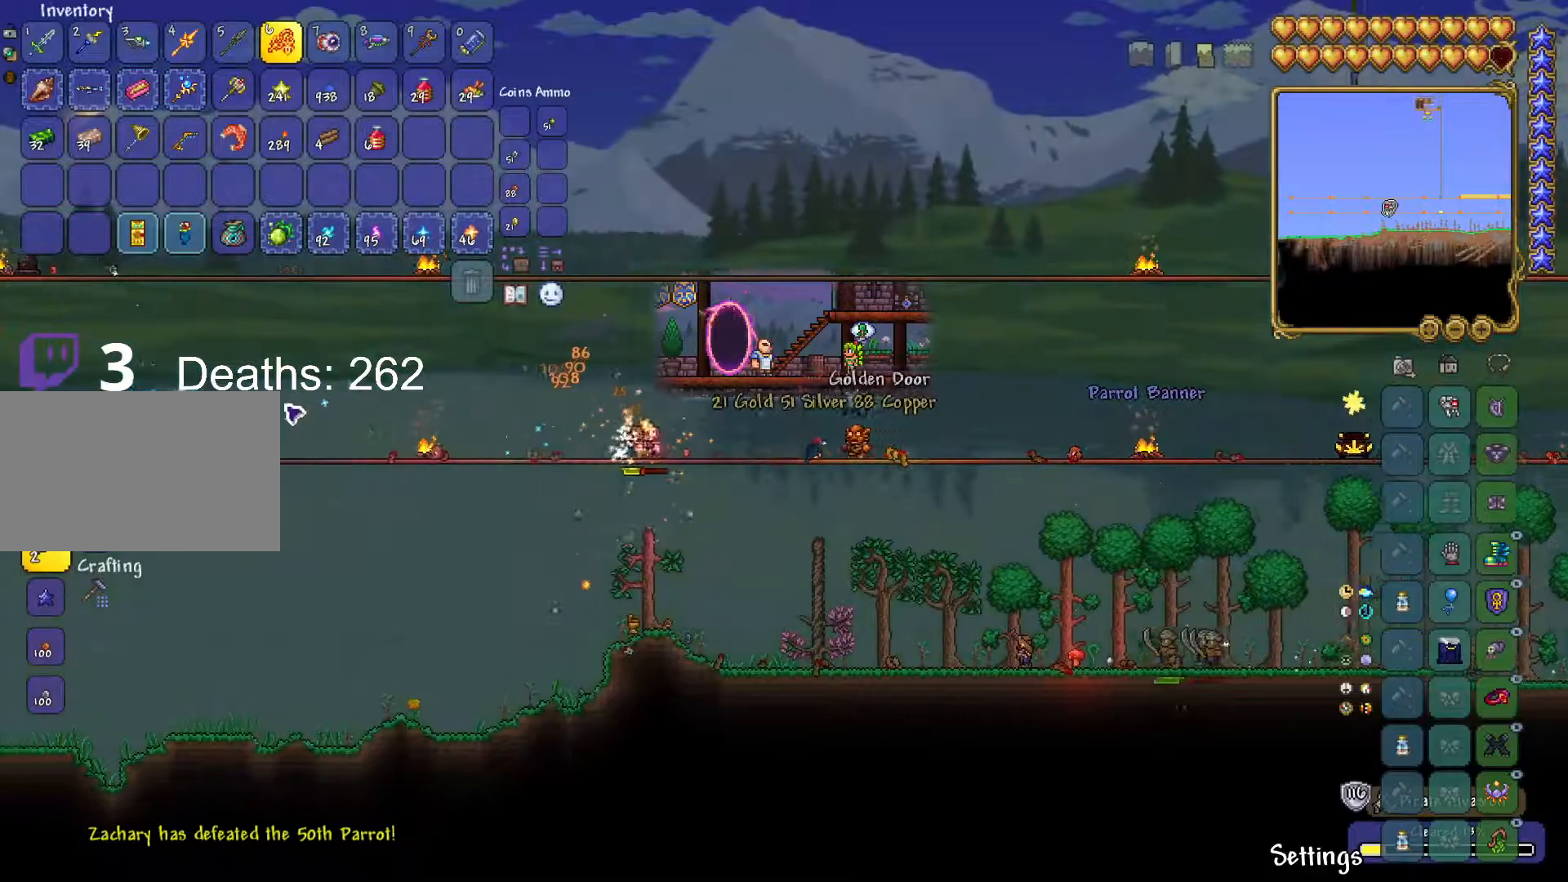
{"keys": ["a"], "mouse": ["left"], "mouse_move": "left", "events": [[267, "mouse_left", "down"]]}
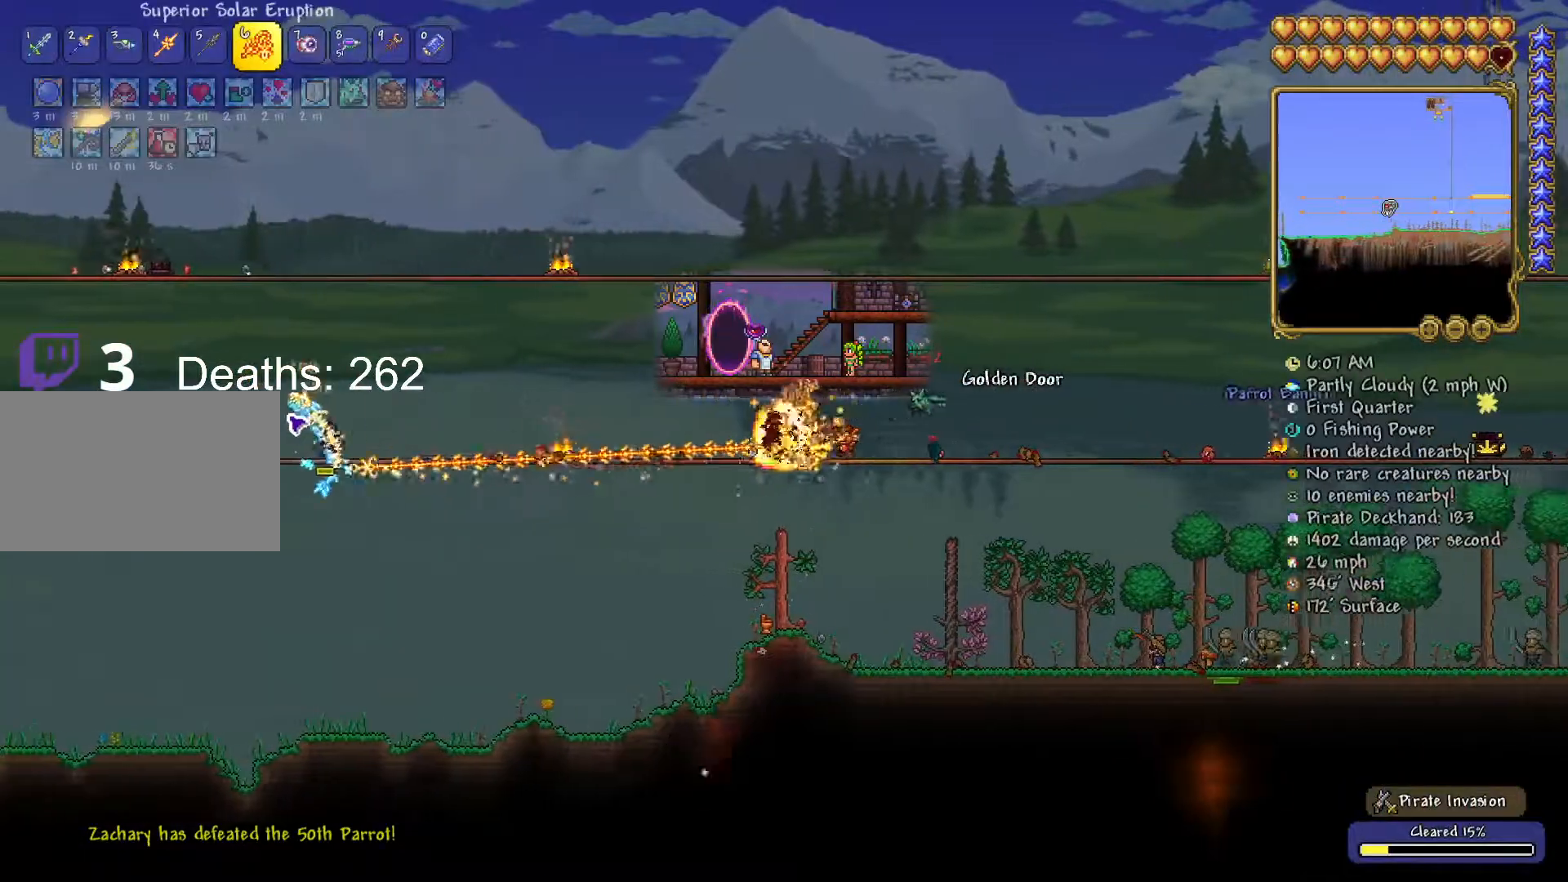
{"keys": ["a"], "mouse": ["left"], "mouse_move": "right", "events": []}
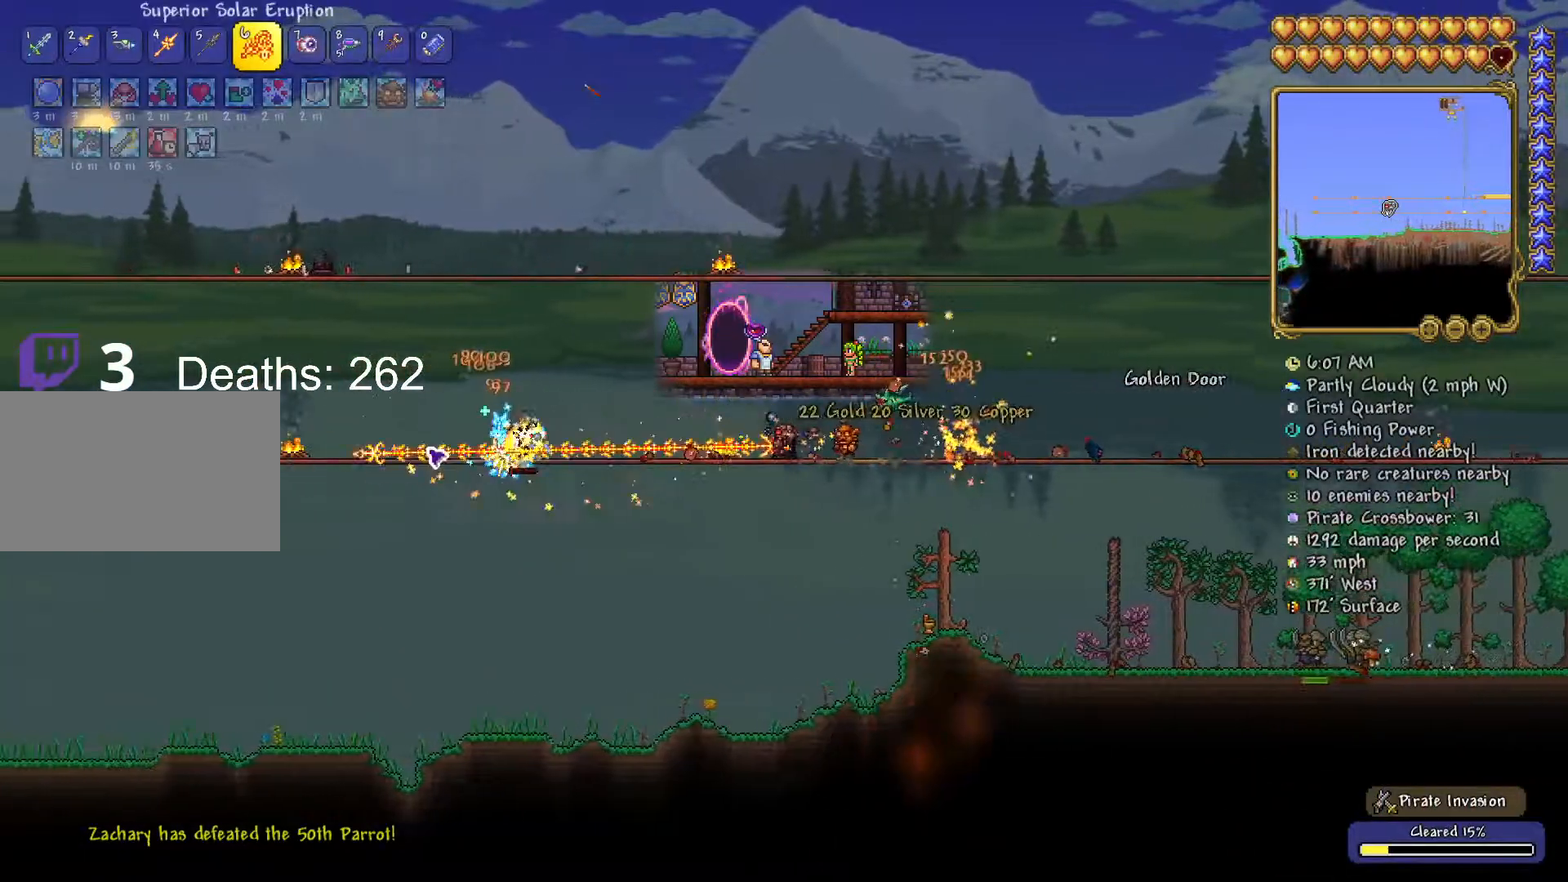
{"keys": ["a"], "mouse": ["left"], "mouse_move": "up-right", "events": []}
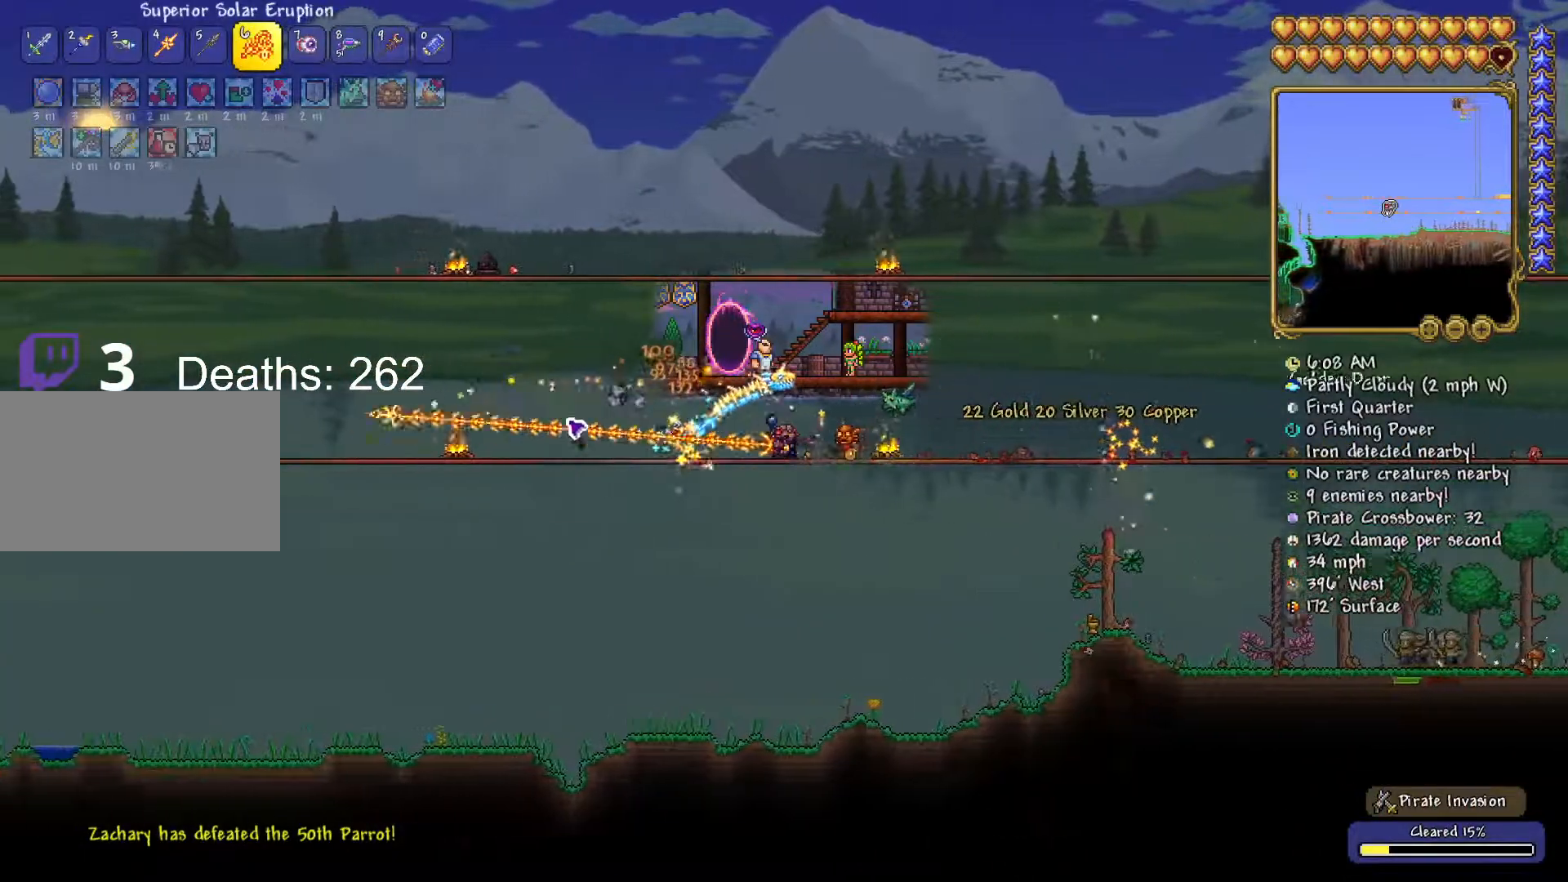
{"keys": ["space"], "mouse": ["left"], "mouse_move": "right", "events": [[267, "space", "down"], [350, "a", "up"]]}
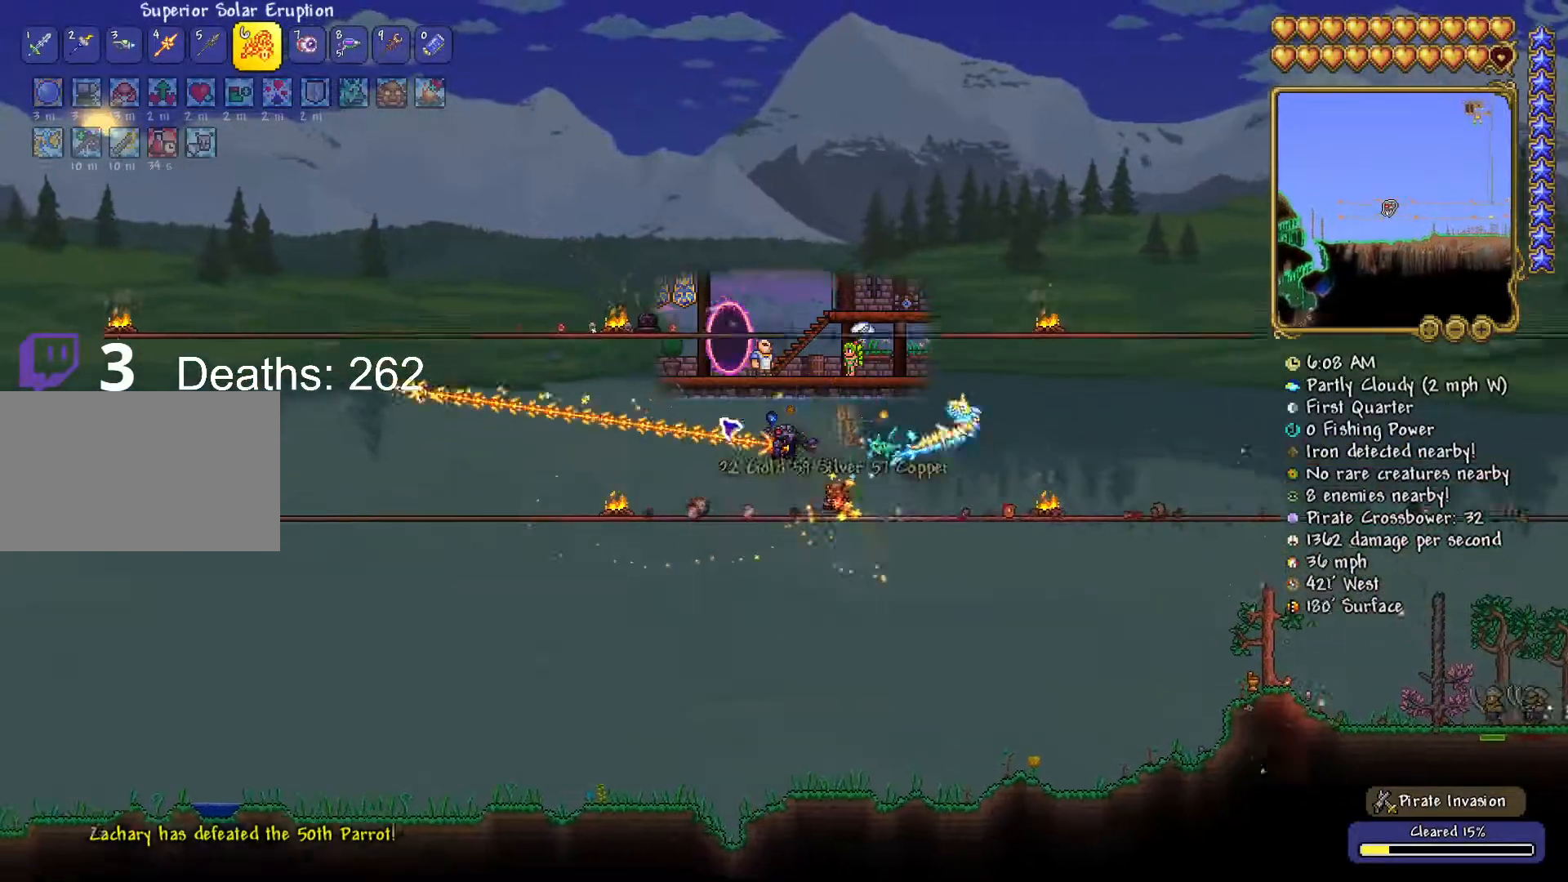
{"keys": ["d"], "mouse": ["left"], "mouse_move": "right", "events": [[134, "a", "down"], [251, "space", "up"], [367, "a", "up"], [467, "d", "down"]]}
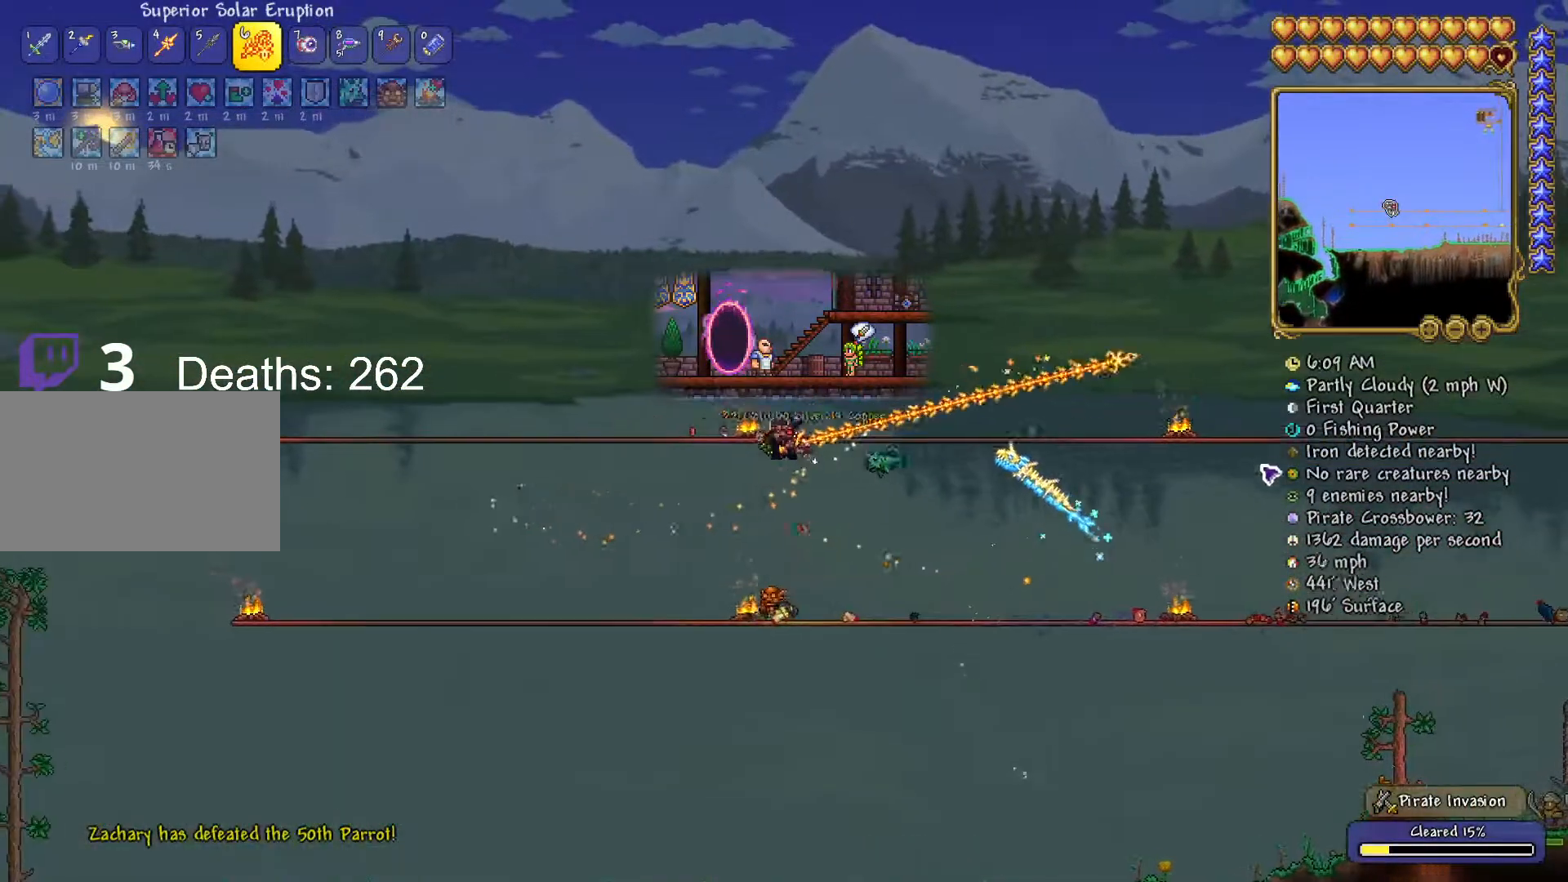
{"keys": ["d"], "mouse": ["left"], "mouse_move": "still", "events": [[67, "d", "up"], [67, "mouse_left", "up"], [150, "d", "down"], [300, "d", "up"], [400, "d", "down"], [400, "mouse_left", "down"]]}
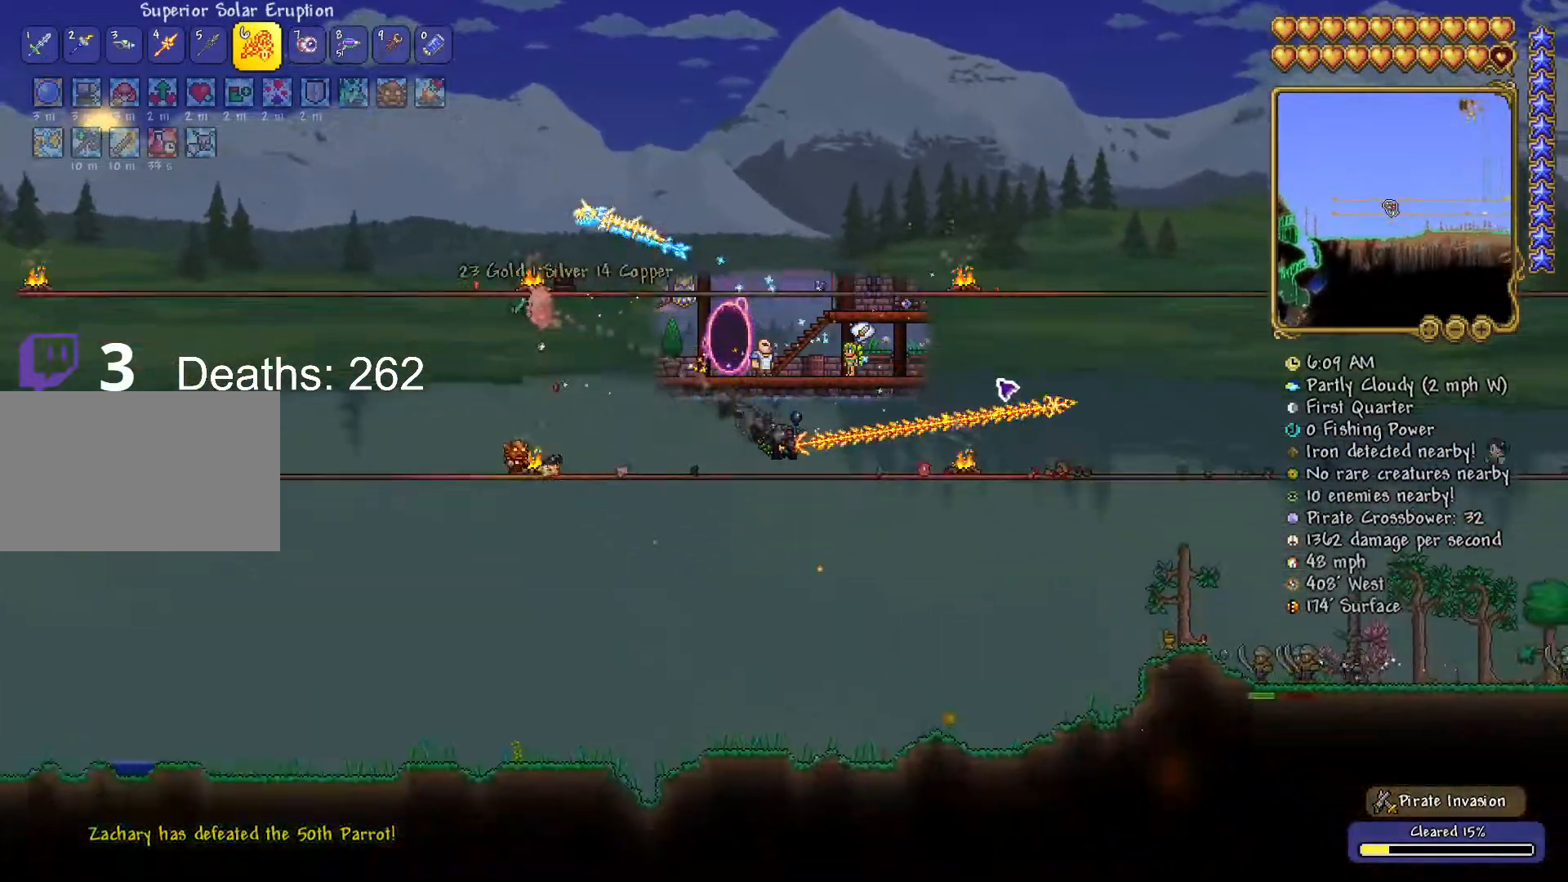
{"keys": ["d"], "mouse": [], "mouse_move": "down", "events": [[50, "d", "up"], [117, "d", "down"], [217, "d", "up"], [317, "d", "down"], [401, "mouse_left", "up"]]}
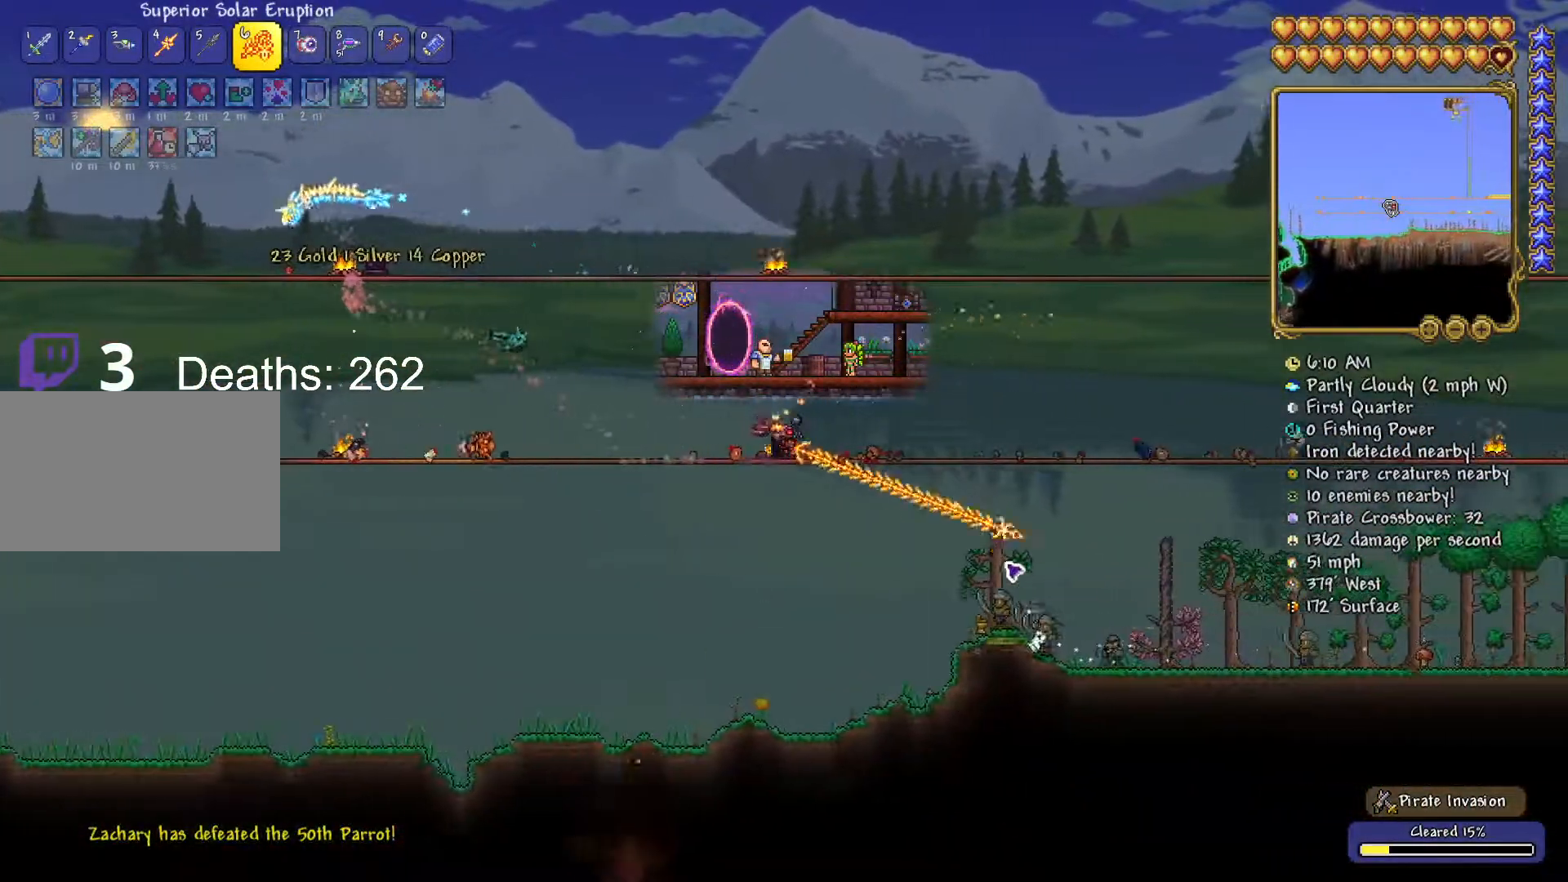
{"keys": ["d"], "mouse": [], "mouse_move": "still", "events": []}
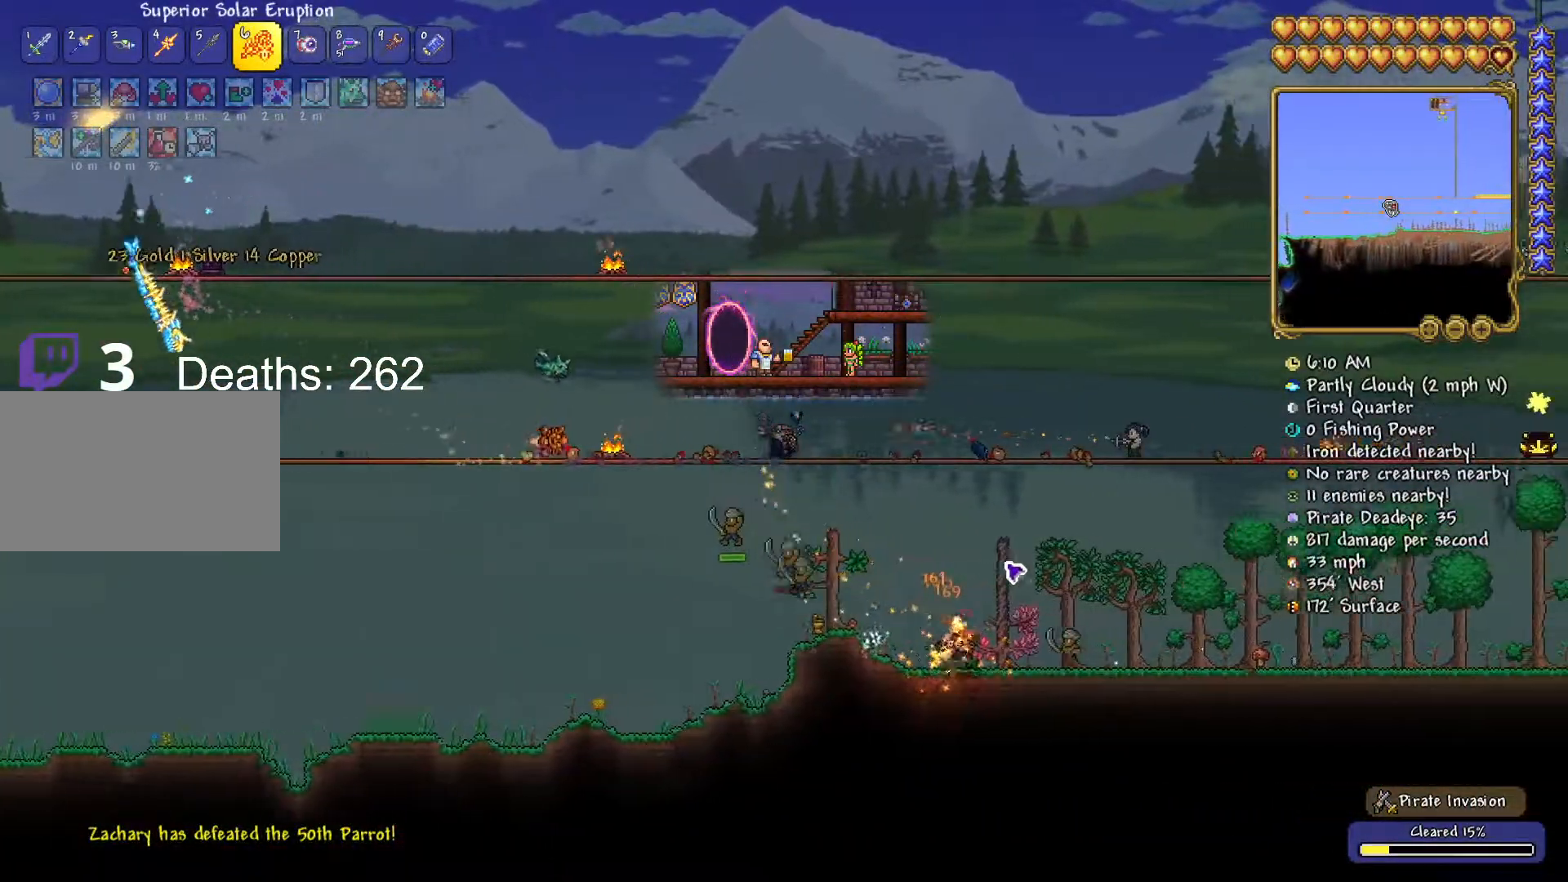
{"keys": ["d"], "mouse": [], "mouse_move": "still", "events": []}
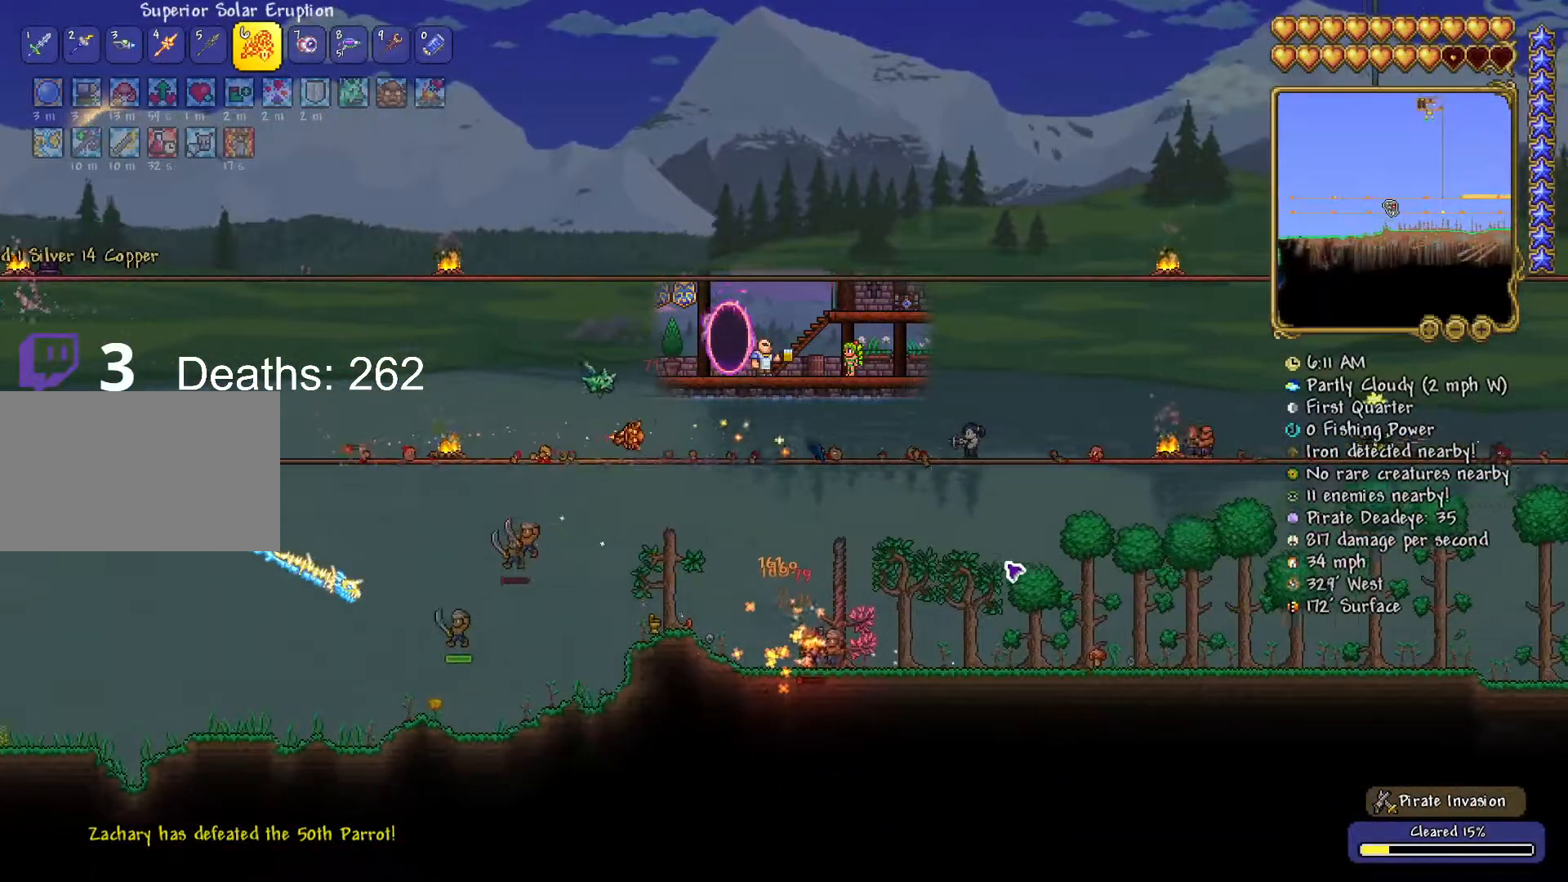
{"keys": ["d", "space"], "mouse": [], "mouse_move": "still", "events": [[217, "space", "down"]]}
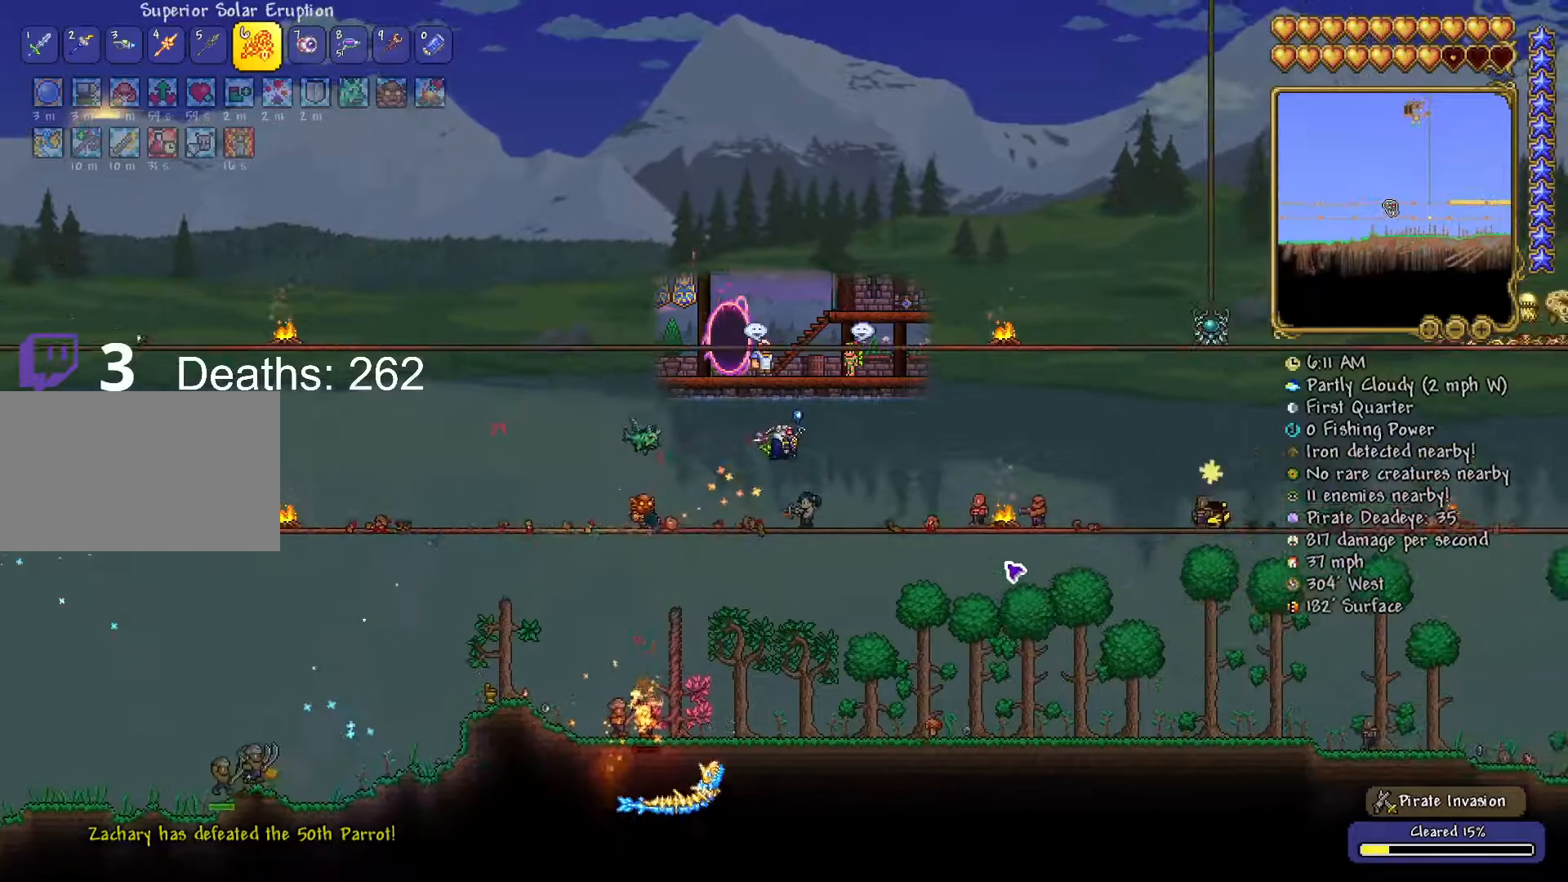
{"keys": ["d", "space"], "mouse": [], "mouse_move": "still", "events": []}
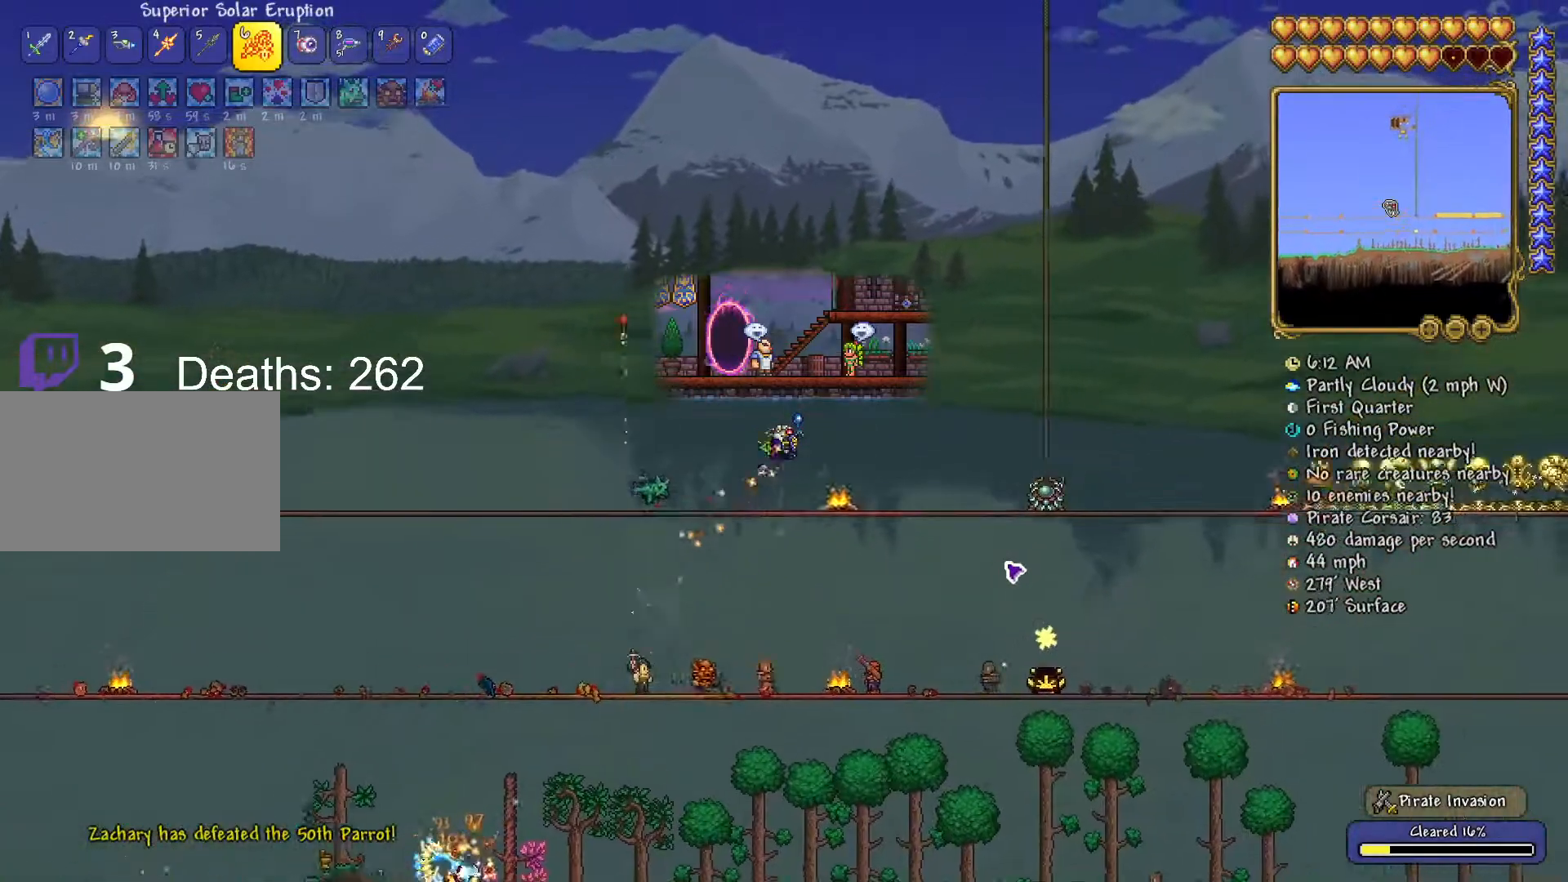
{"keys": ["d"], "mouse": [], "mouse_move": "still", "events": [[117, "space", "up"]]}
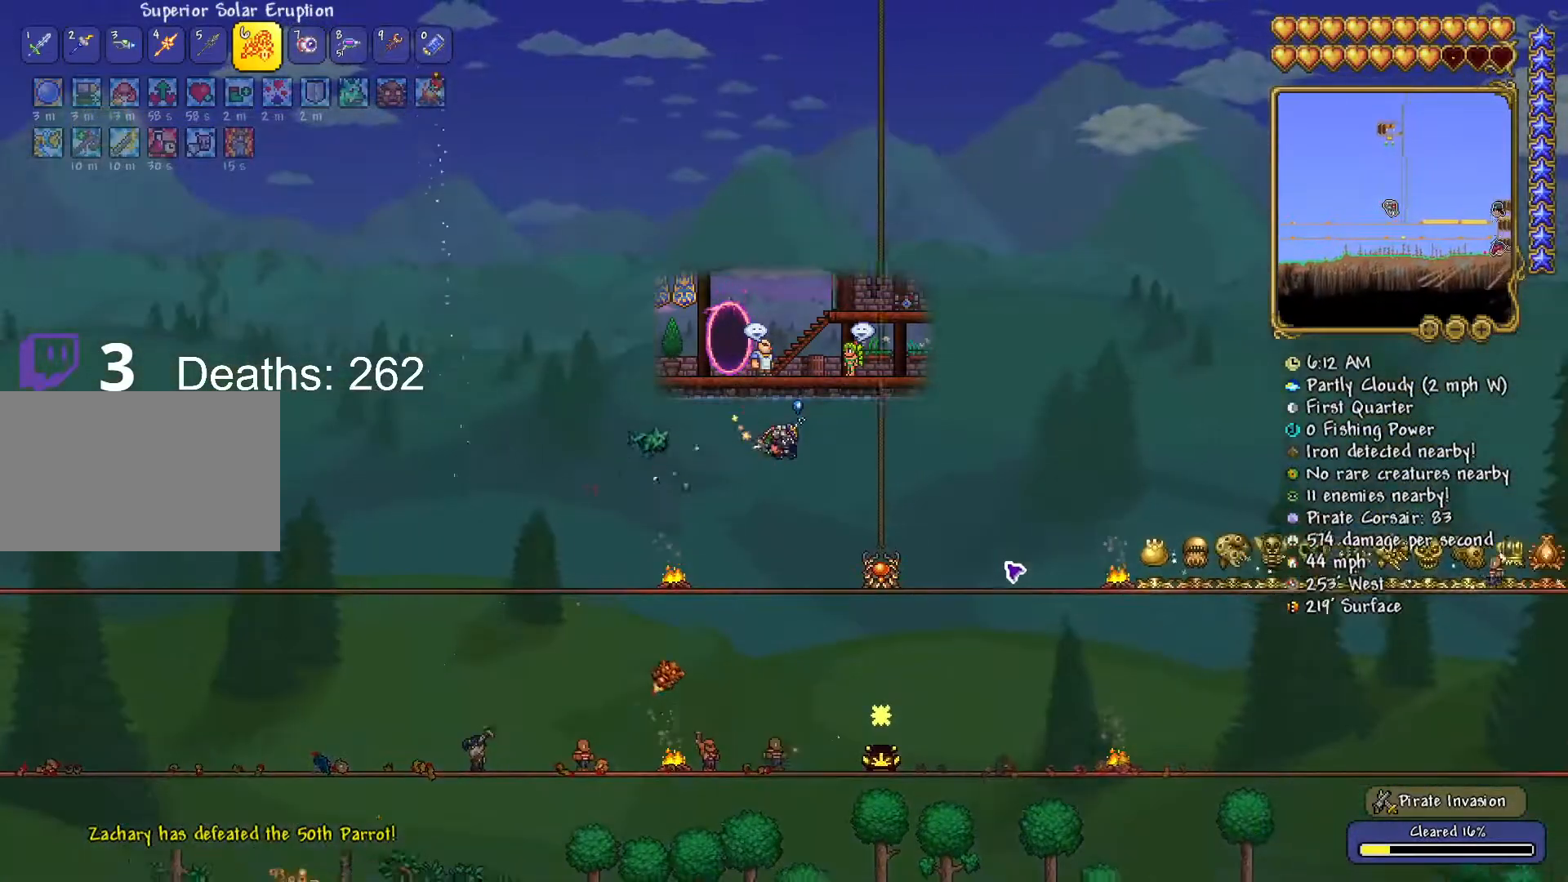
{"keys": ["d", "s"], "mouse": [], "mouse_move": "still", "events": [[50, "s", "down"]]}
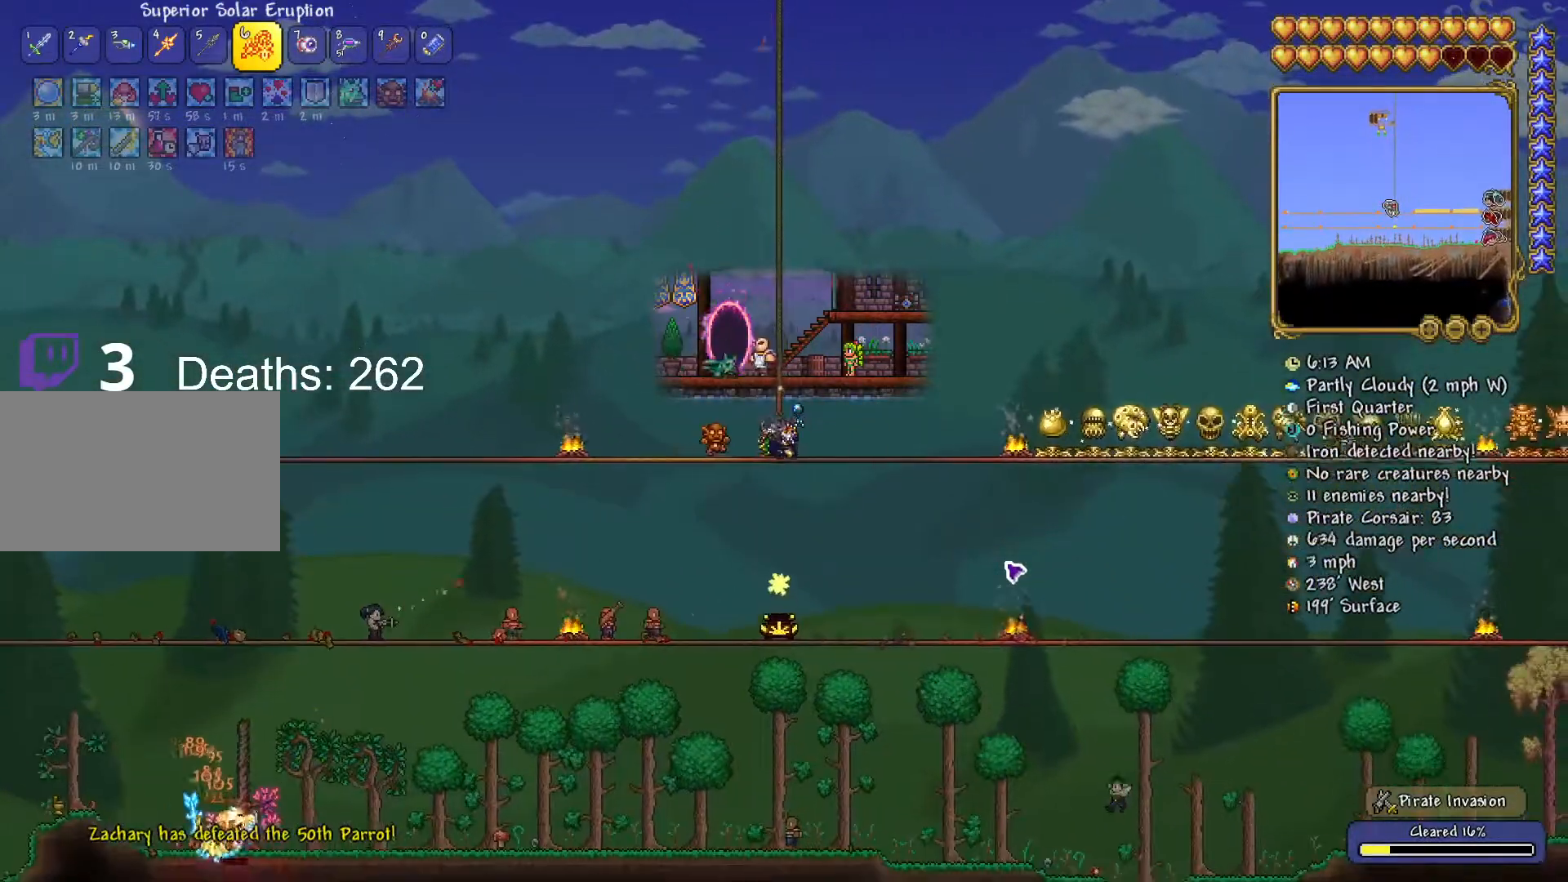
{"keys": ["d", "space"], "mouse": [], "mouse_move": "still", "events": [[84, "s", "up"], [501, "space", "down"]]}
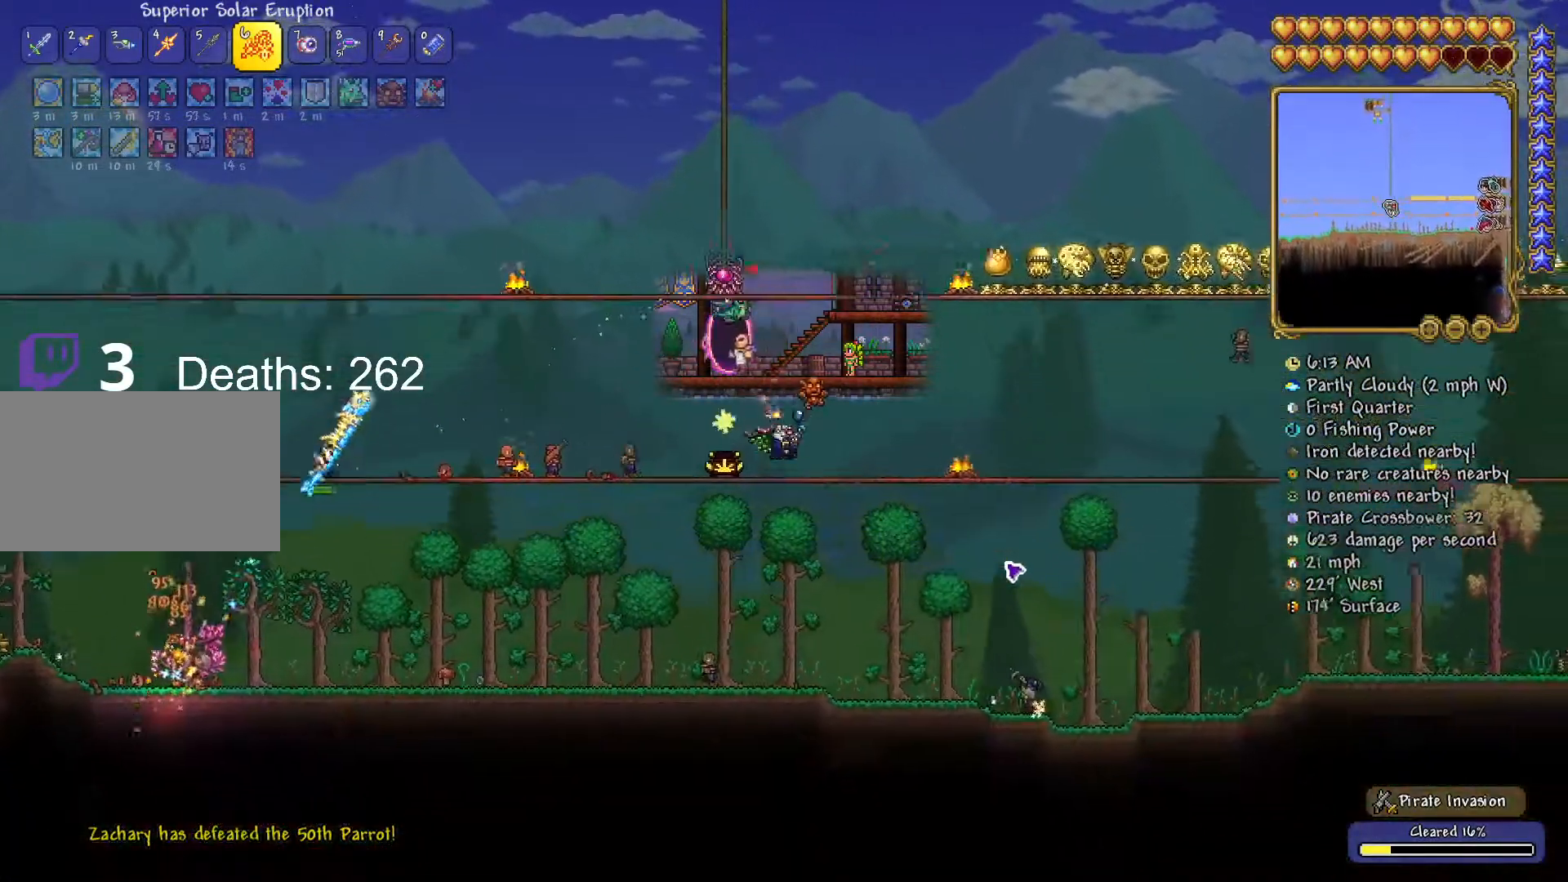
{"keys": ["d", "space"], "mouse": [], "mouse_move": "still", "events": []}
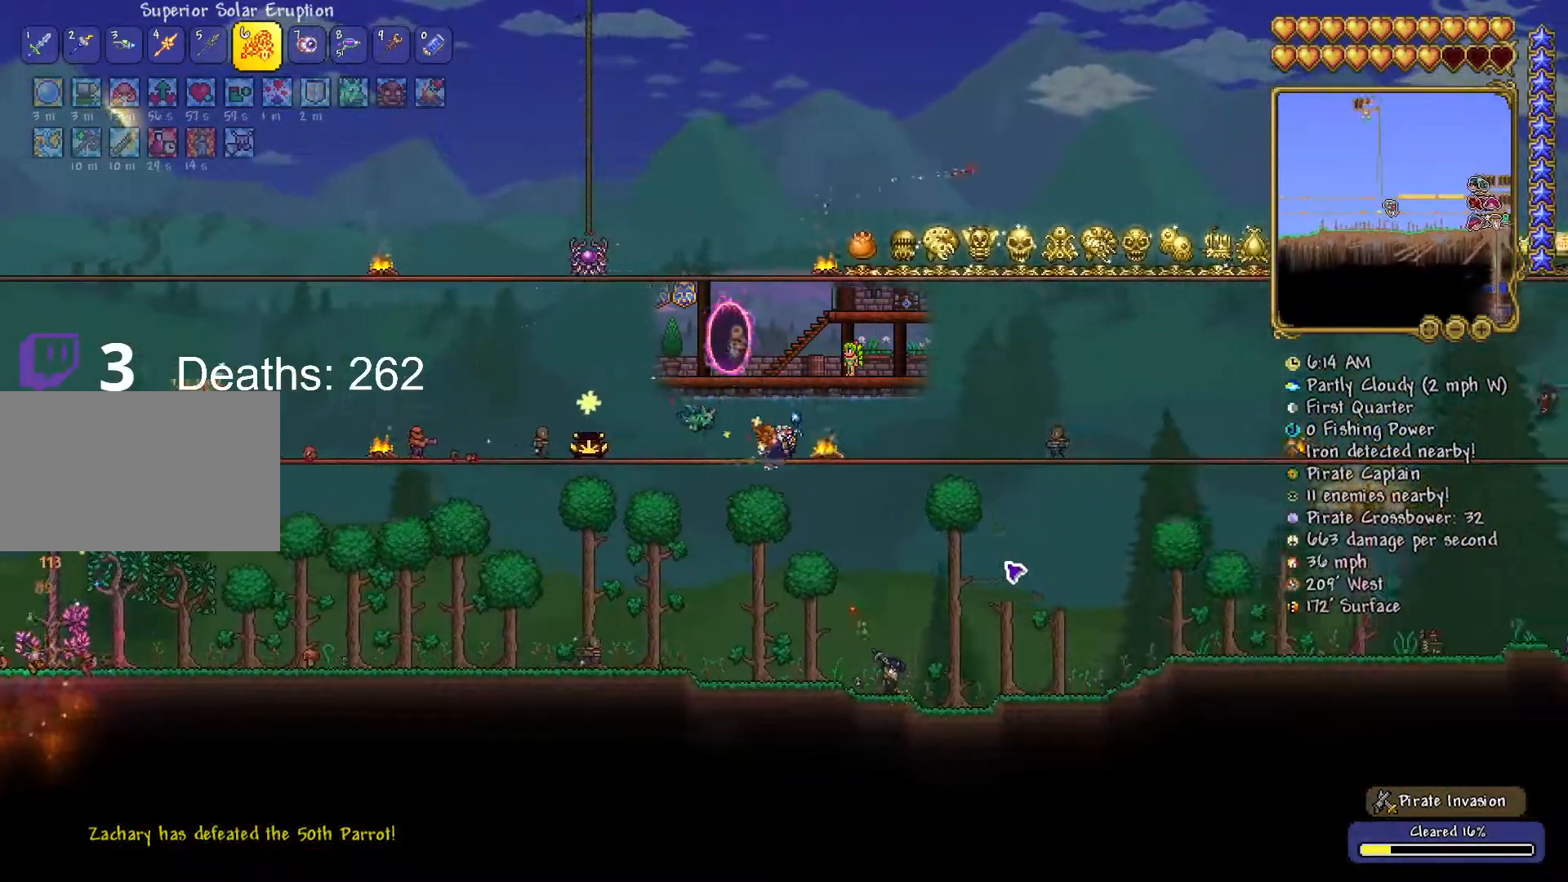
{"keys": ["d", "space"], "mouse": [], "mouse_move": "still", "events": [[67, "space", "up"], [300, "space", "down"]]}
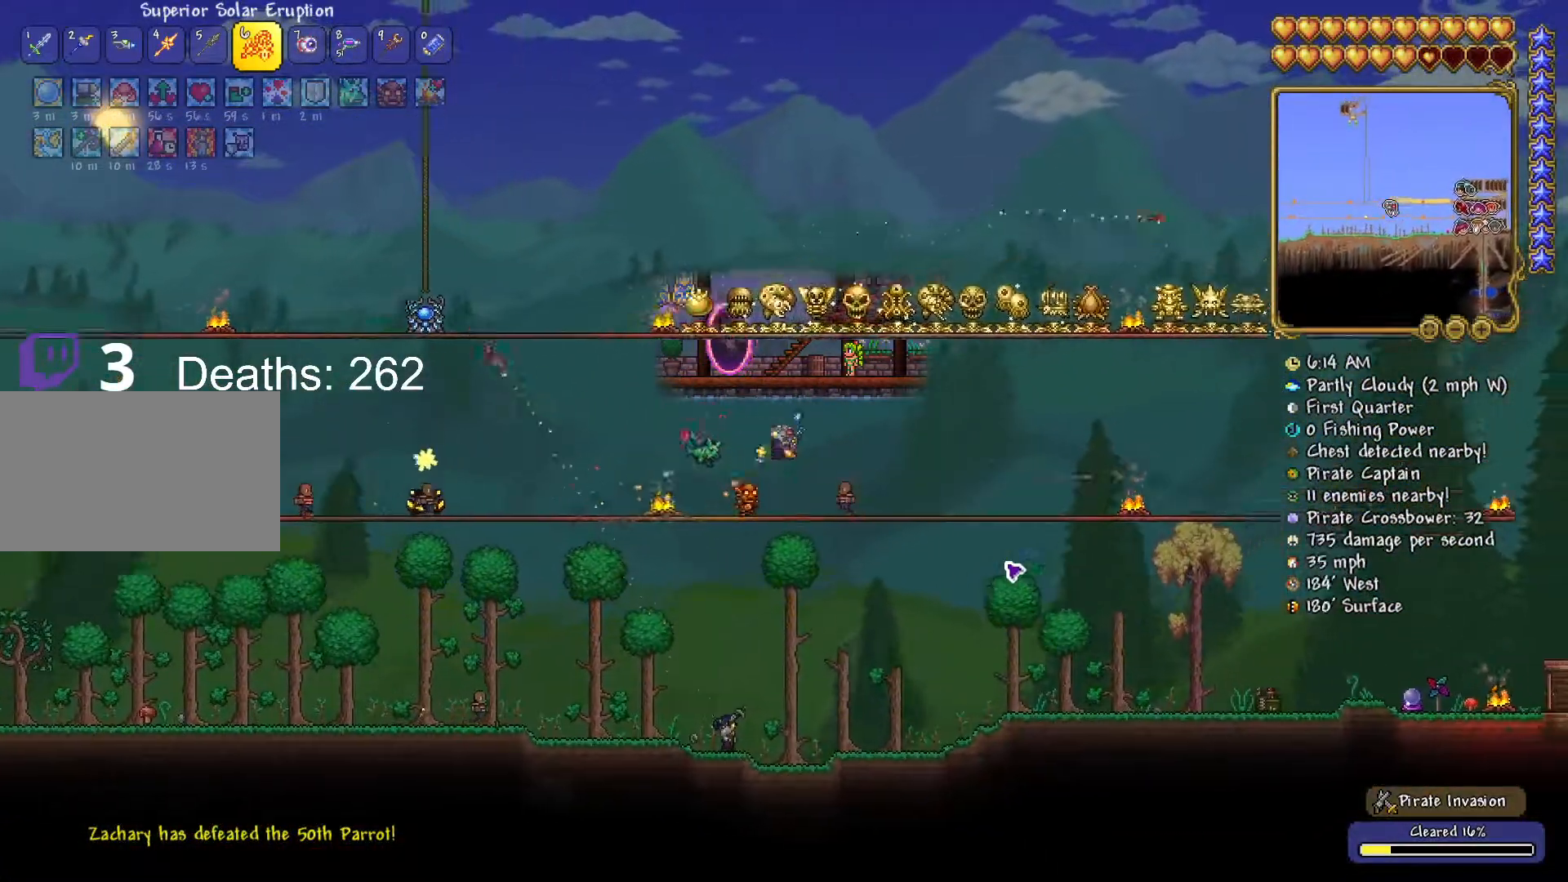
{"keys": ["a", "space"], "mouse": [], "mouse_move": "still", "events": [[217, "a", "down"], [217, "d", "up"]]}
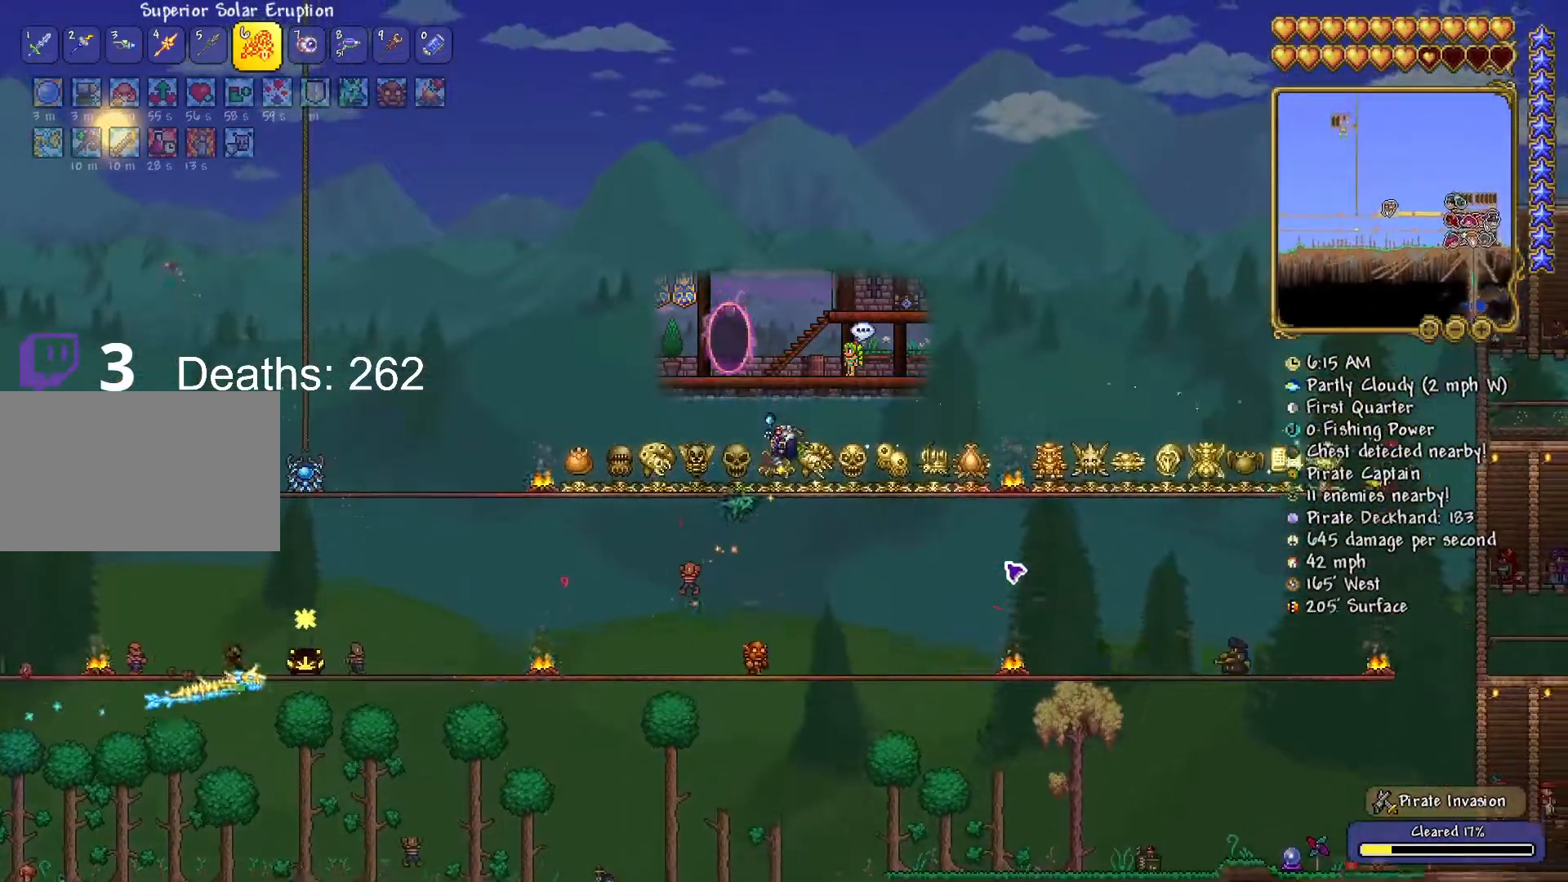
{"keys": ["a", "space"], "mouse": [], "mouse_move": "still", "events": []}